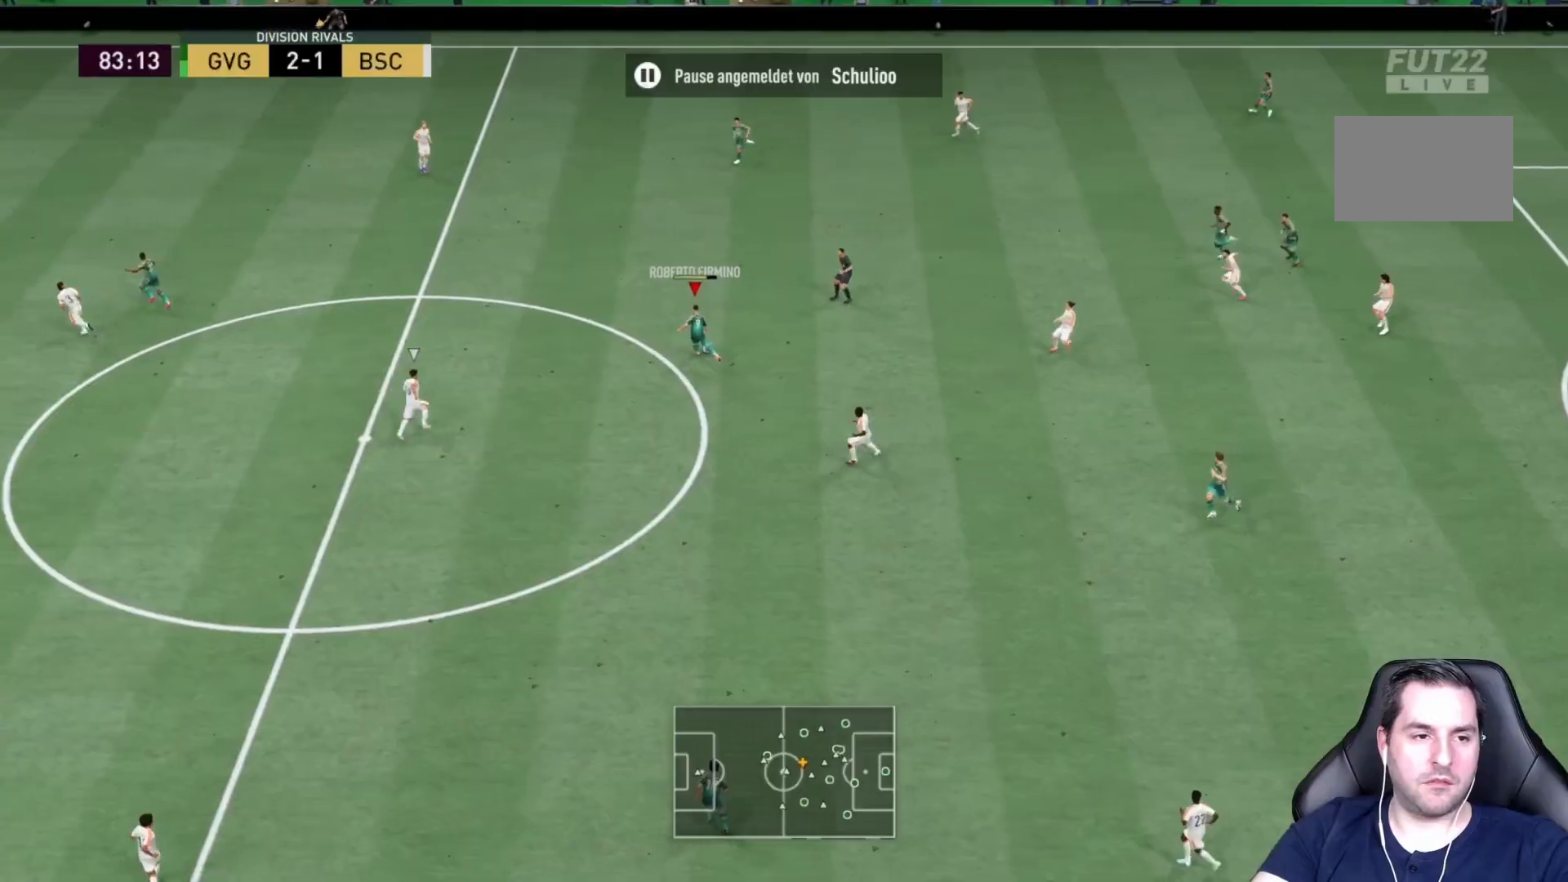
Gameplay with a controller (PlayStation layout); each line is a JSON object with the inputs held at the frame after it. "events" lists button and stick changes between this image and that frame as [ms after this image, input, new state], when the widget could be followed in between. Not read: L3 R3.
{"buttons": ["R2"], "left_stick": "left", "right_stick": "center", "events": [[317, "R2", "down"]]}
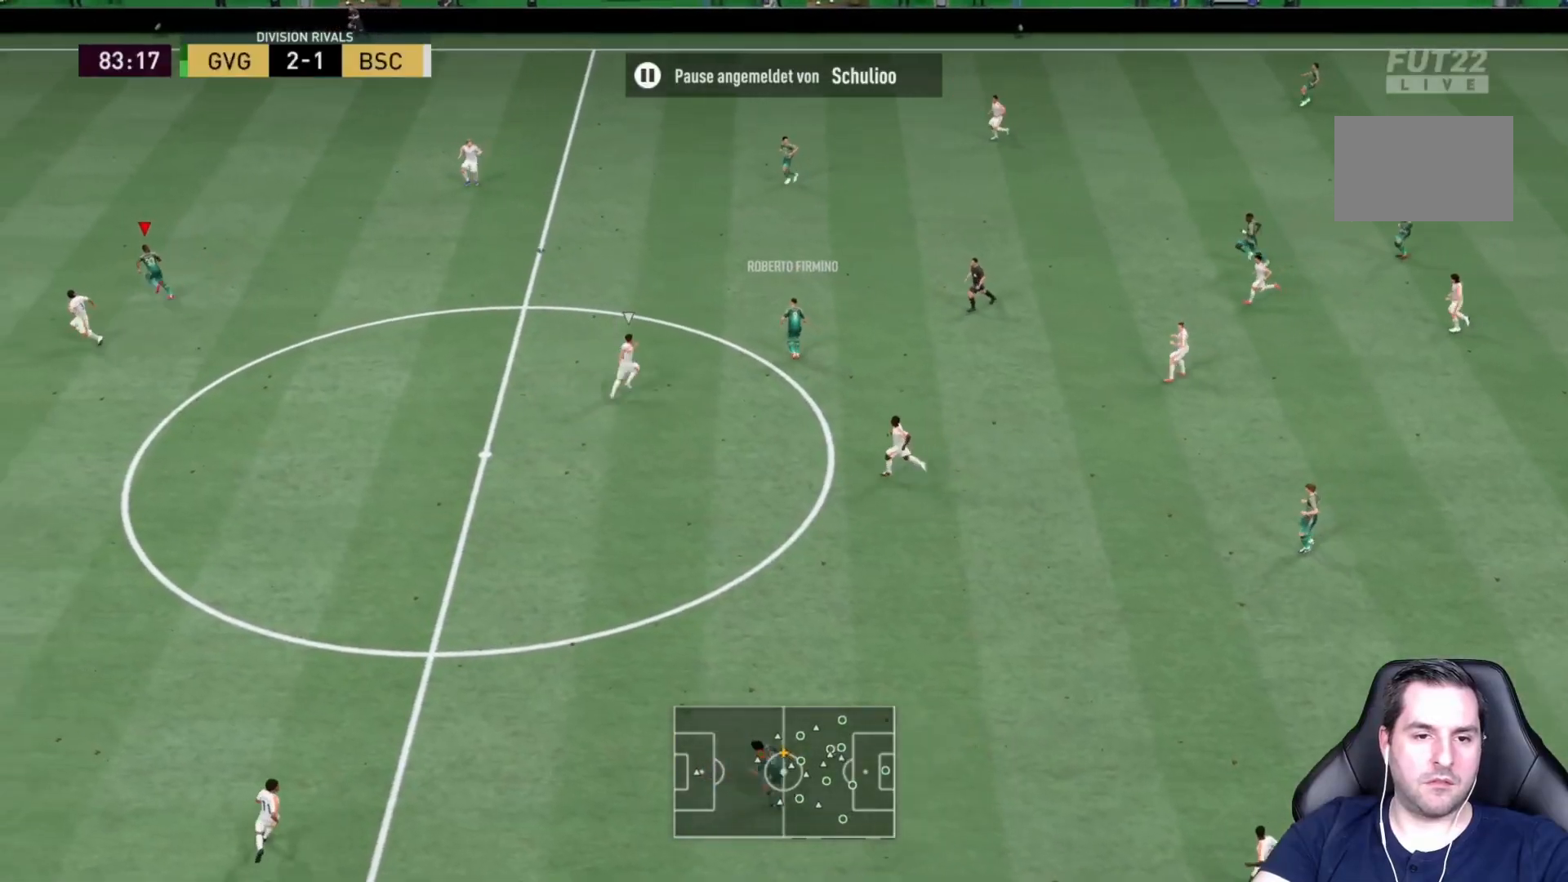
{"buttons": ["R2"], "left_stick": "left", "right_stick": "center", "events": []}
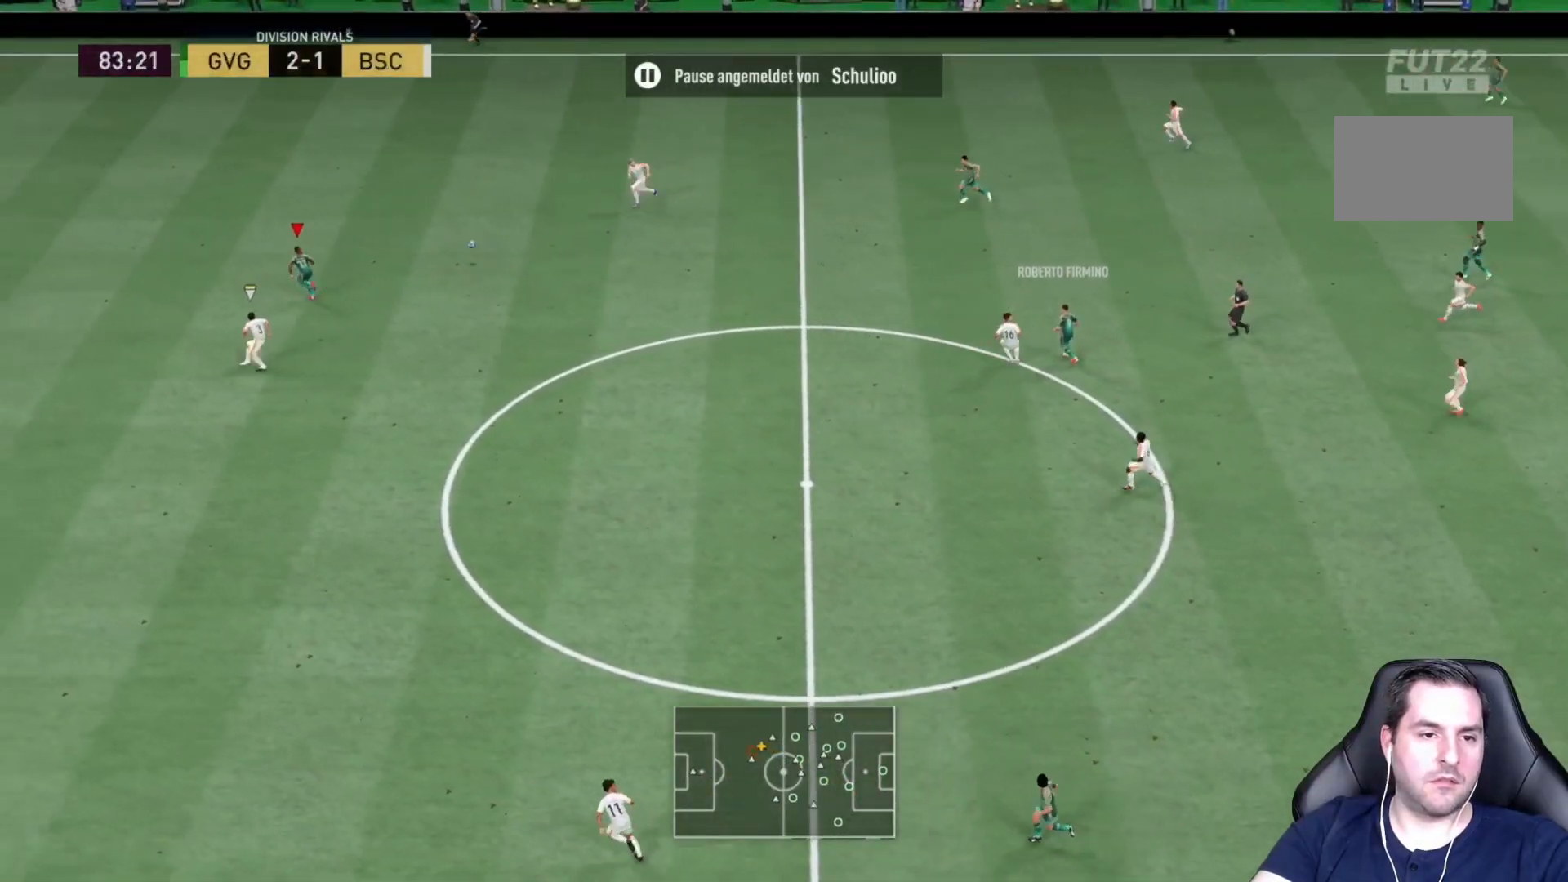
{"buttons": ["R2"], "left_stick": "left", "right_stick": "center", "events": []}
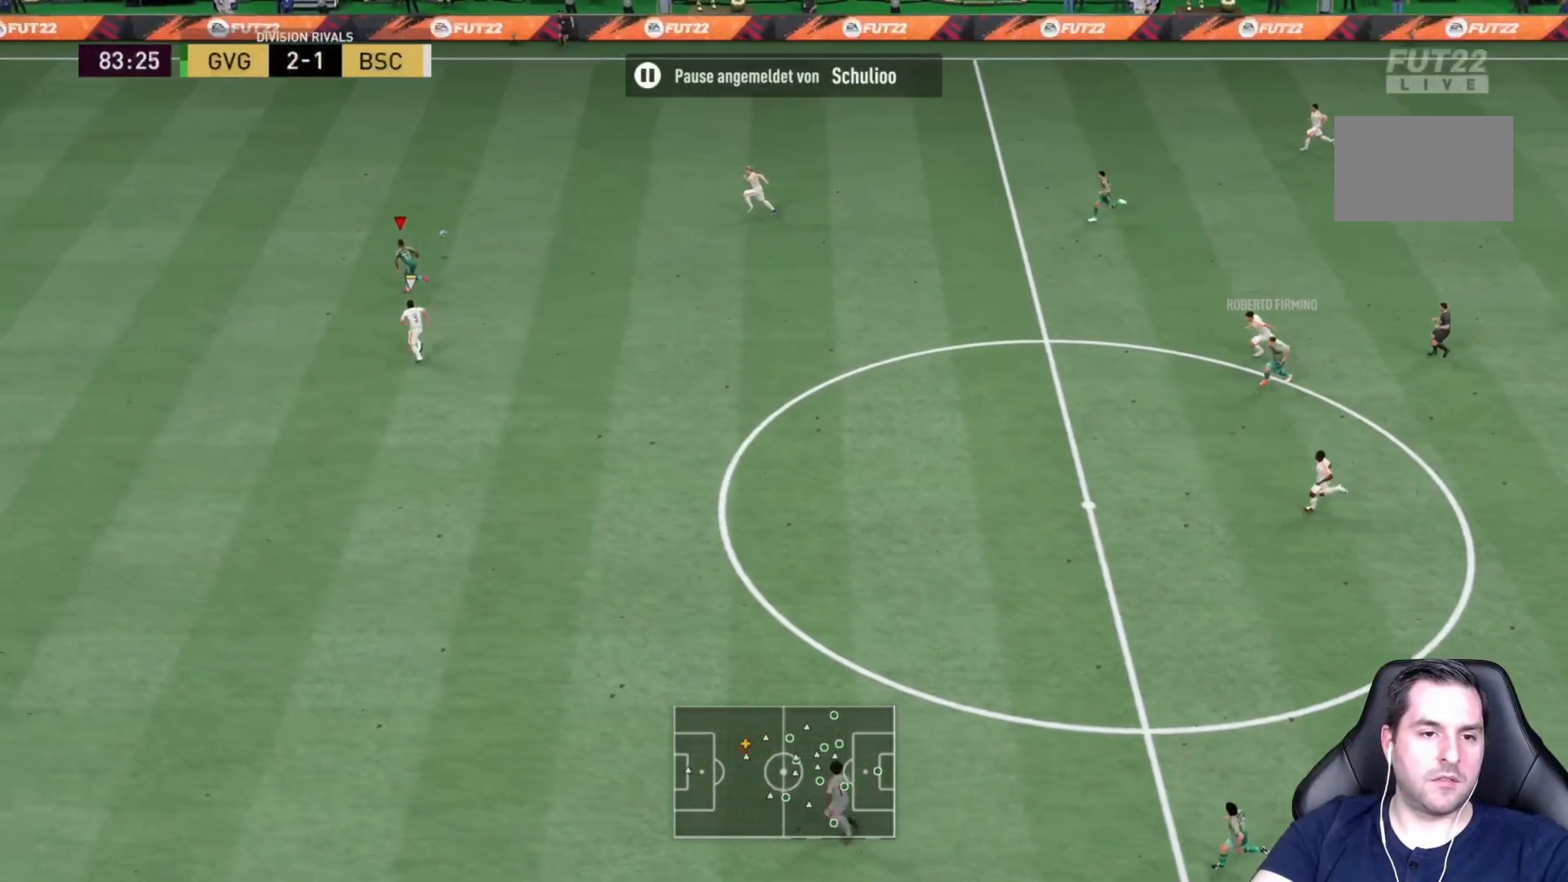
{"buttons": ["R2"], "left_stick": "left", "right_stick": "center", "events": []}
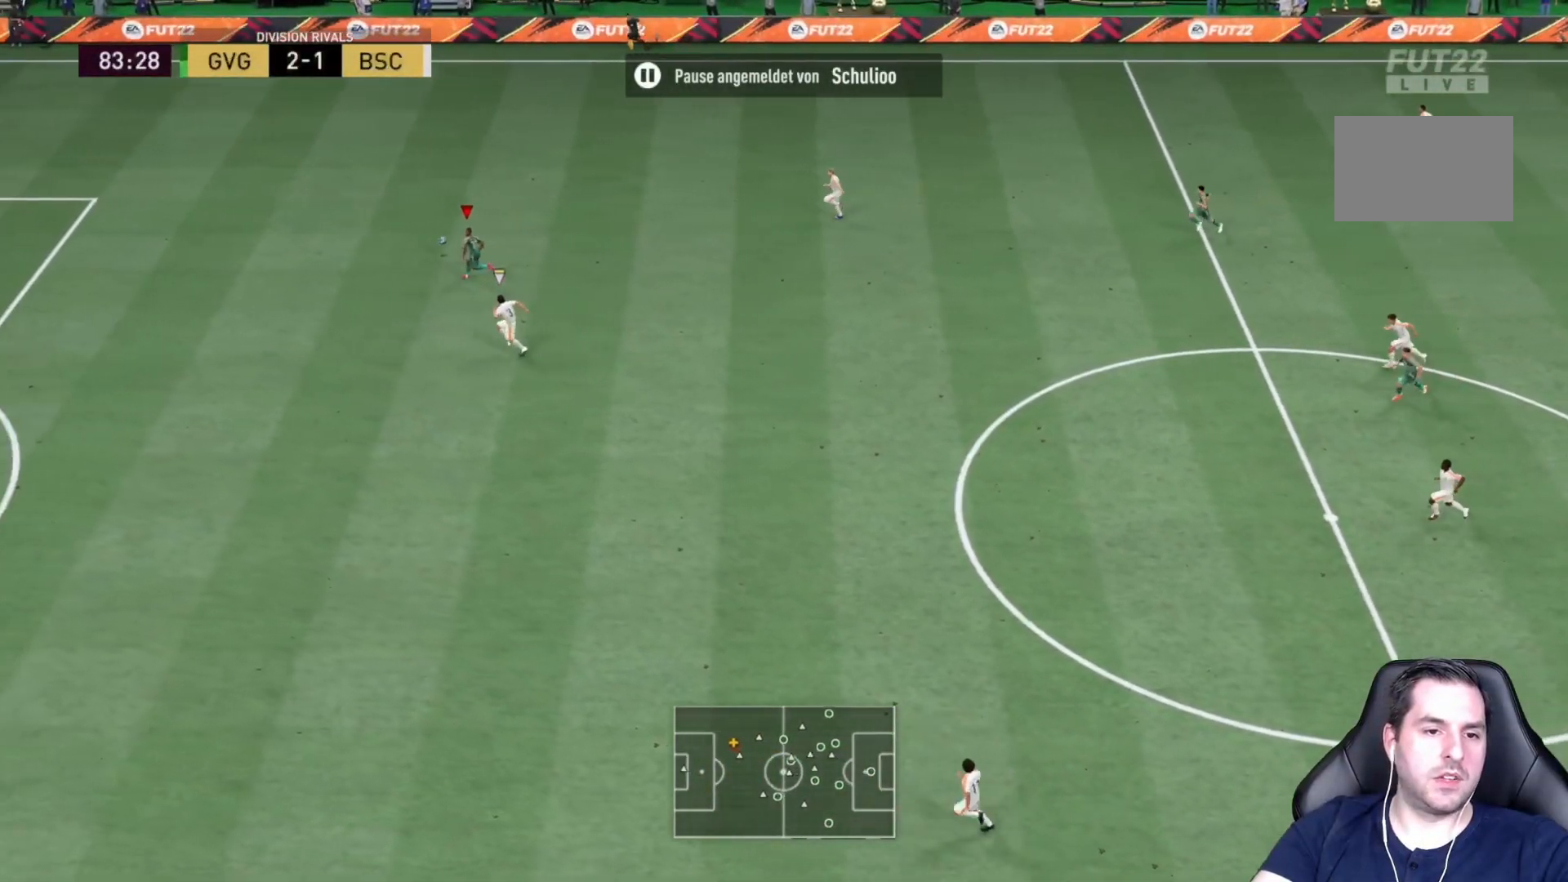
{"buttons": ["R2"], "left_stick": "left", "right_stick": "center", "events": []}
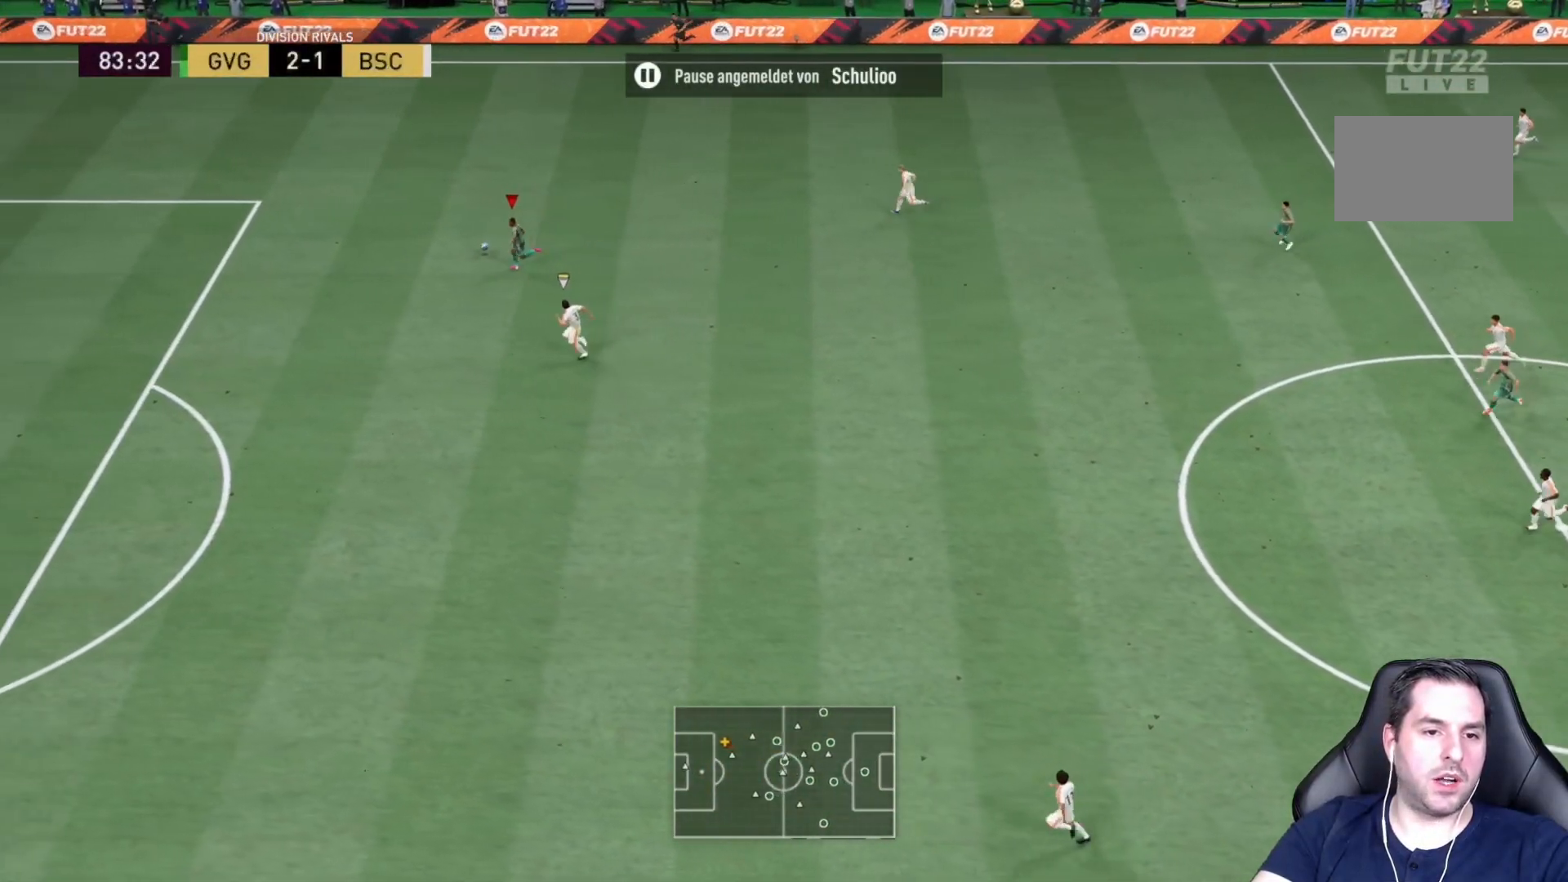
{"buttons": ["R2"], "left_stick": "down-left", "right_stick": "center", "events": [[200, "left_stick", "down-left"]]}
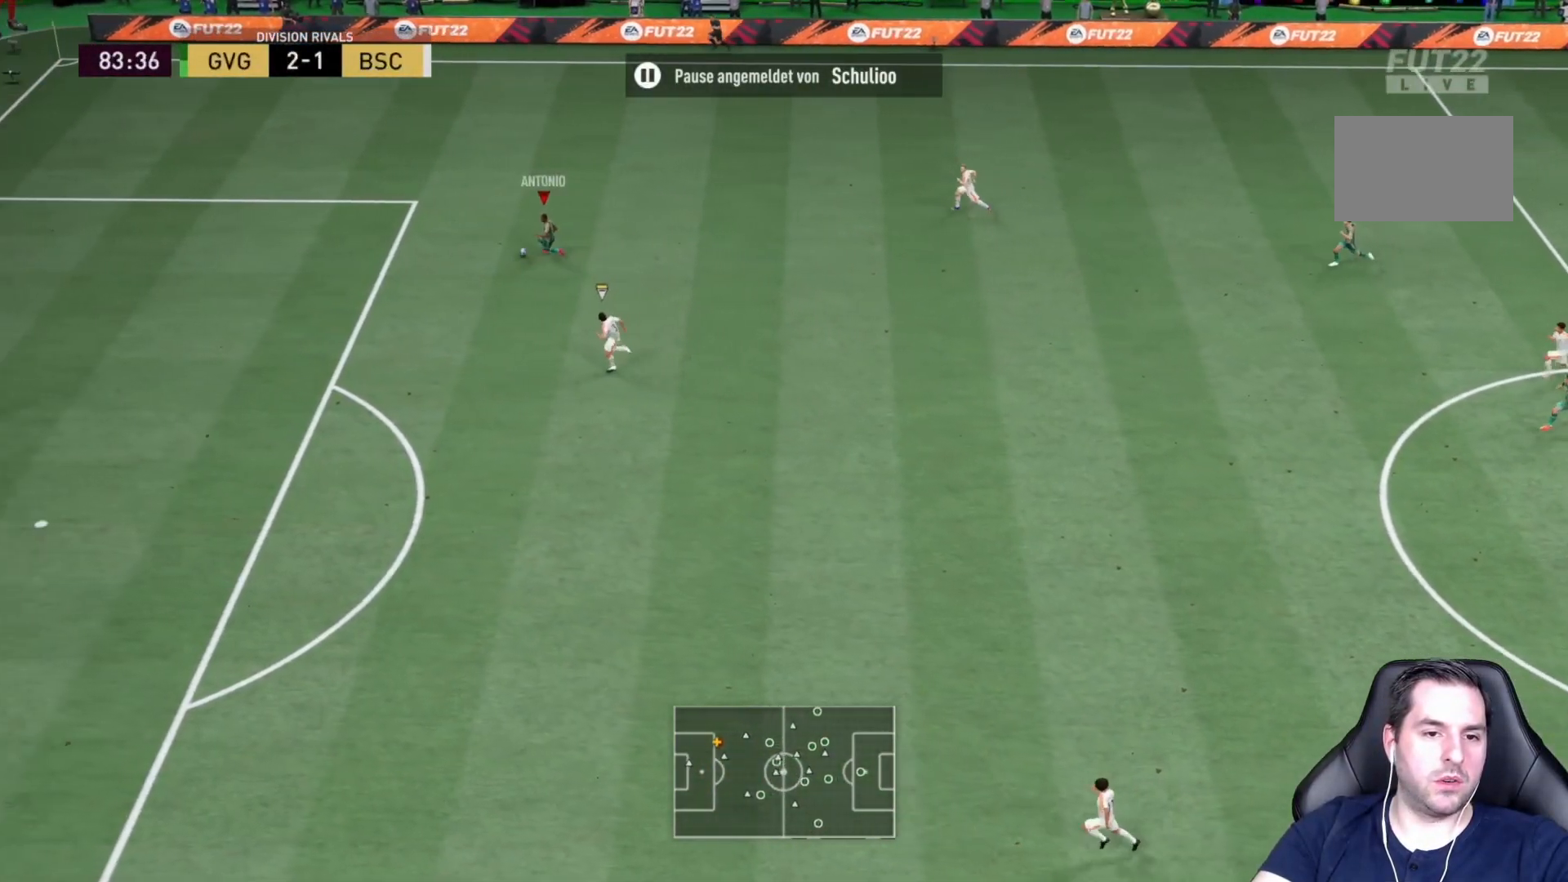
{"buttons": [], "left_stick": "down-left", "right_stick": "center", "events": [[333, "R2", "up"]]}
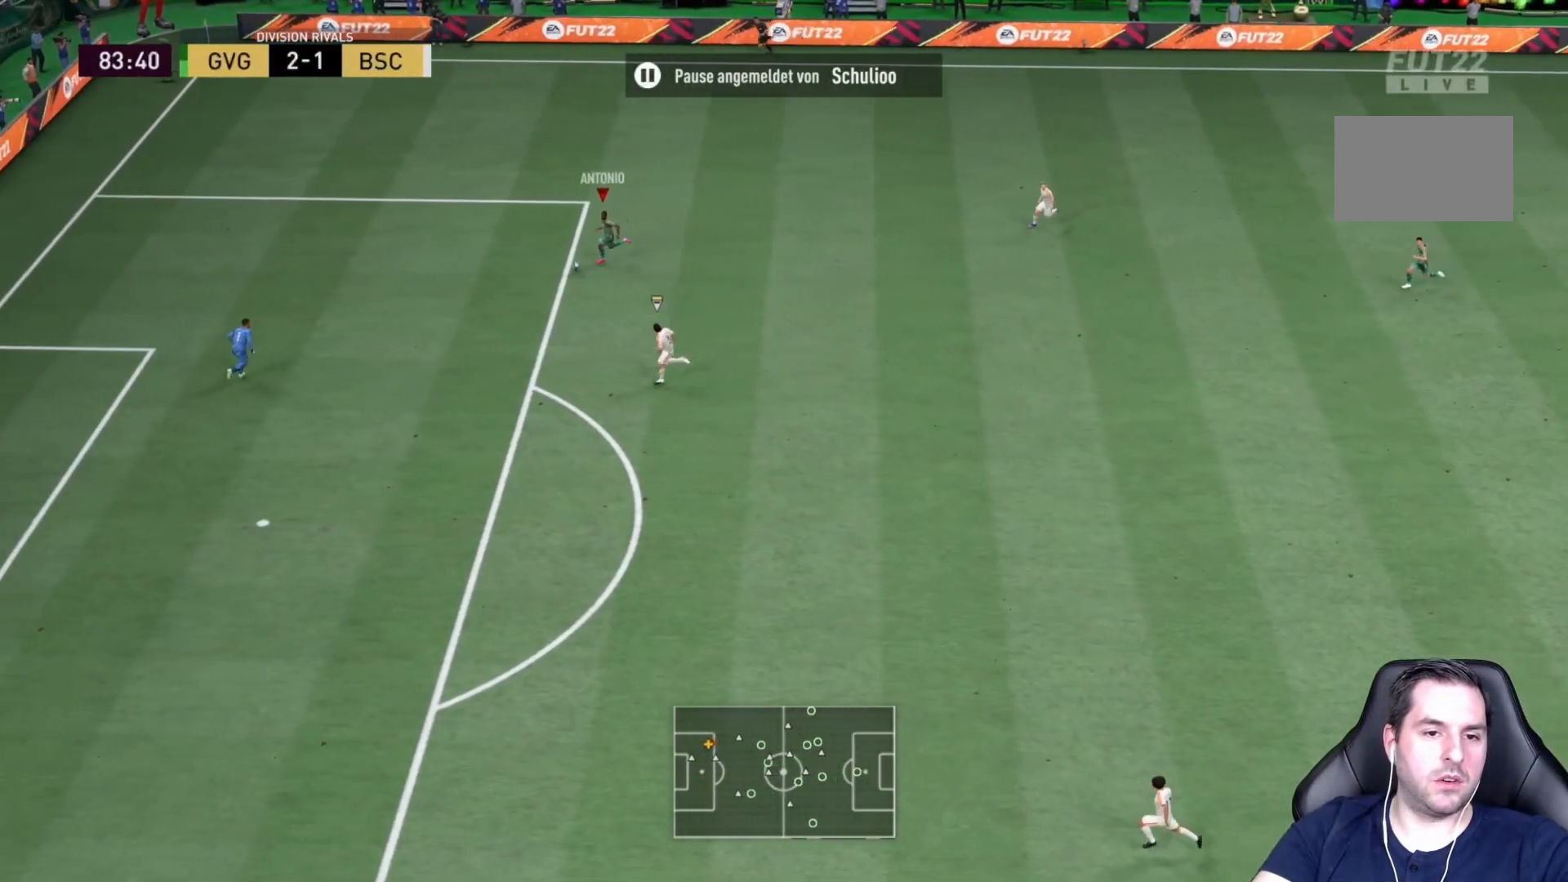
{"buttons": [], "left_stick": "down", "right_stick": "center", "events": [[67, "CIRCLE", "down"], [67, "left_stick", "down"], [133, "L1", "down"], [267, "CIRCLE", "up"], [300, "L1", "up"]]}
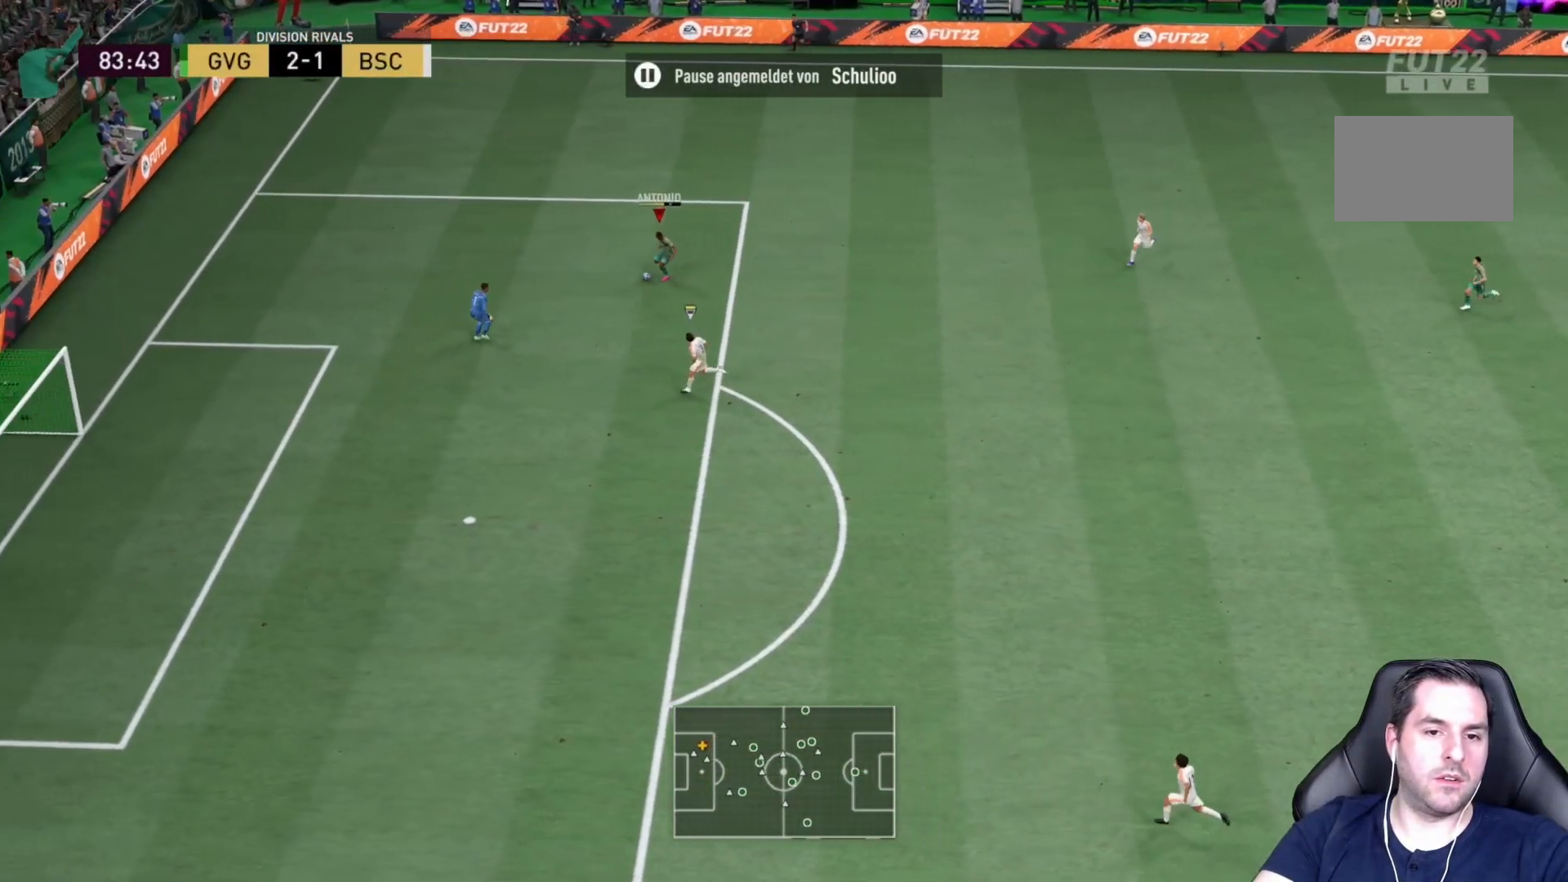
{"buttons": ["R2"], "left_stick": "center", "right_stick": "center", "events": [[67, "left_stick", "center"], [250, "R2", "down"]]}
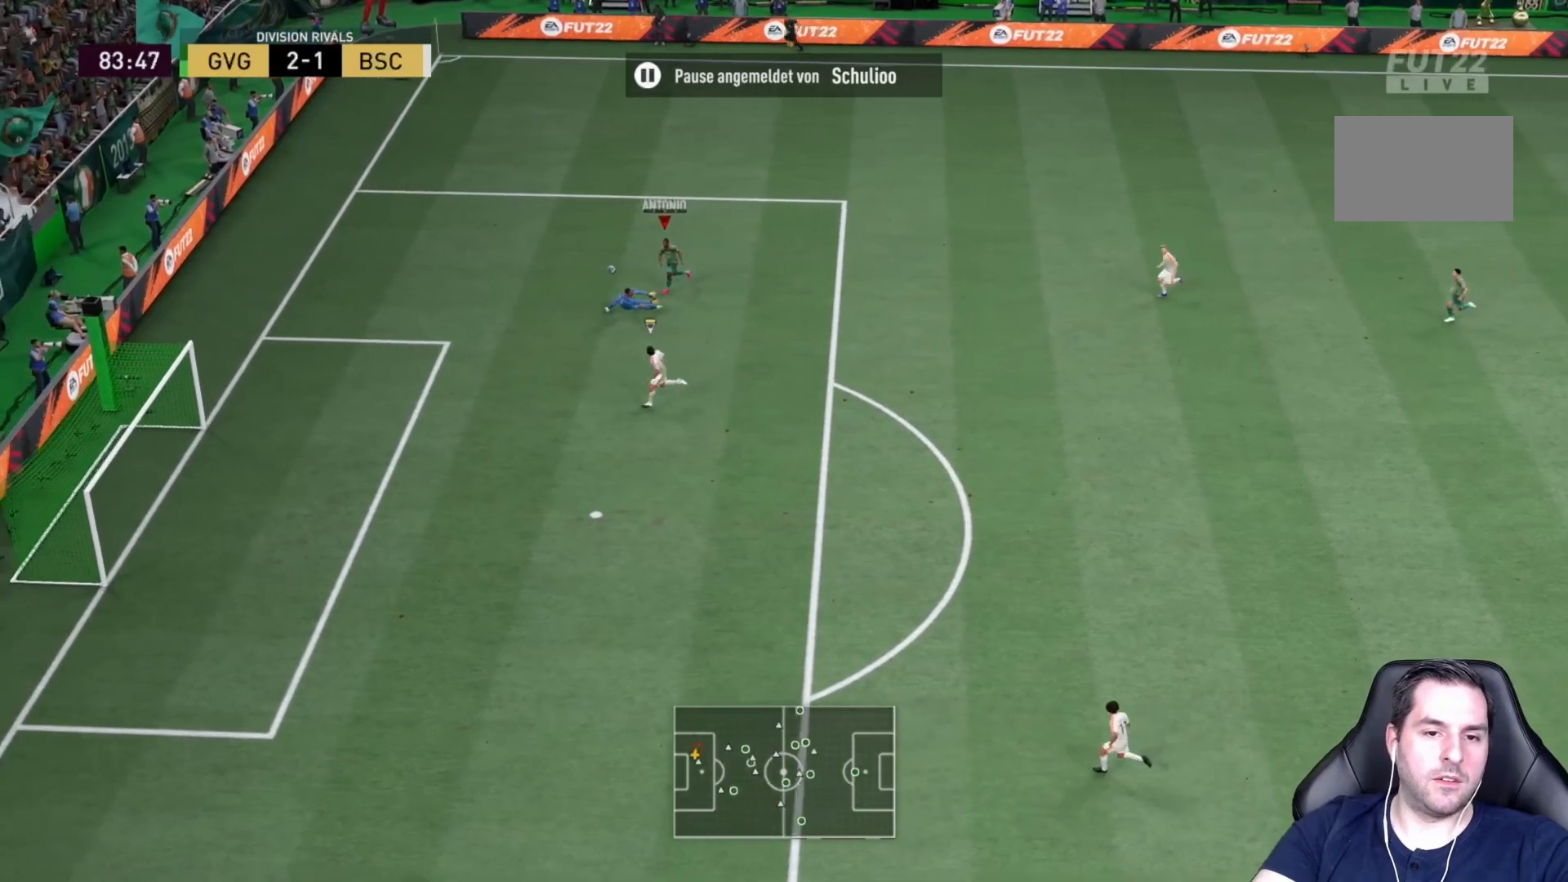
{"buttons": ["R2"], "left_stick": "left", "right_stick": "center", "events": [[83, "left_stick", "left"]]}
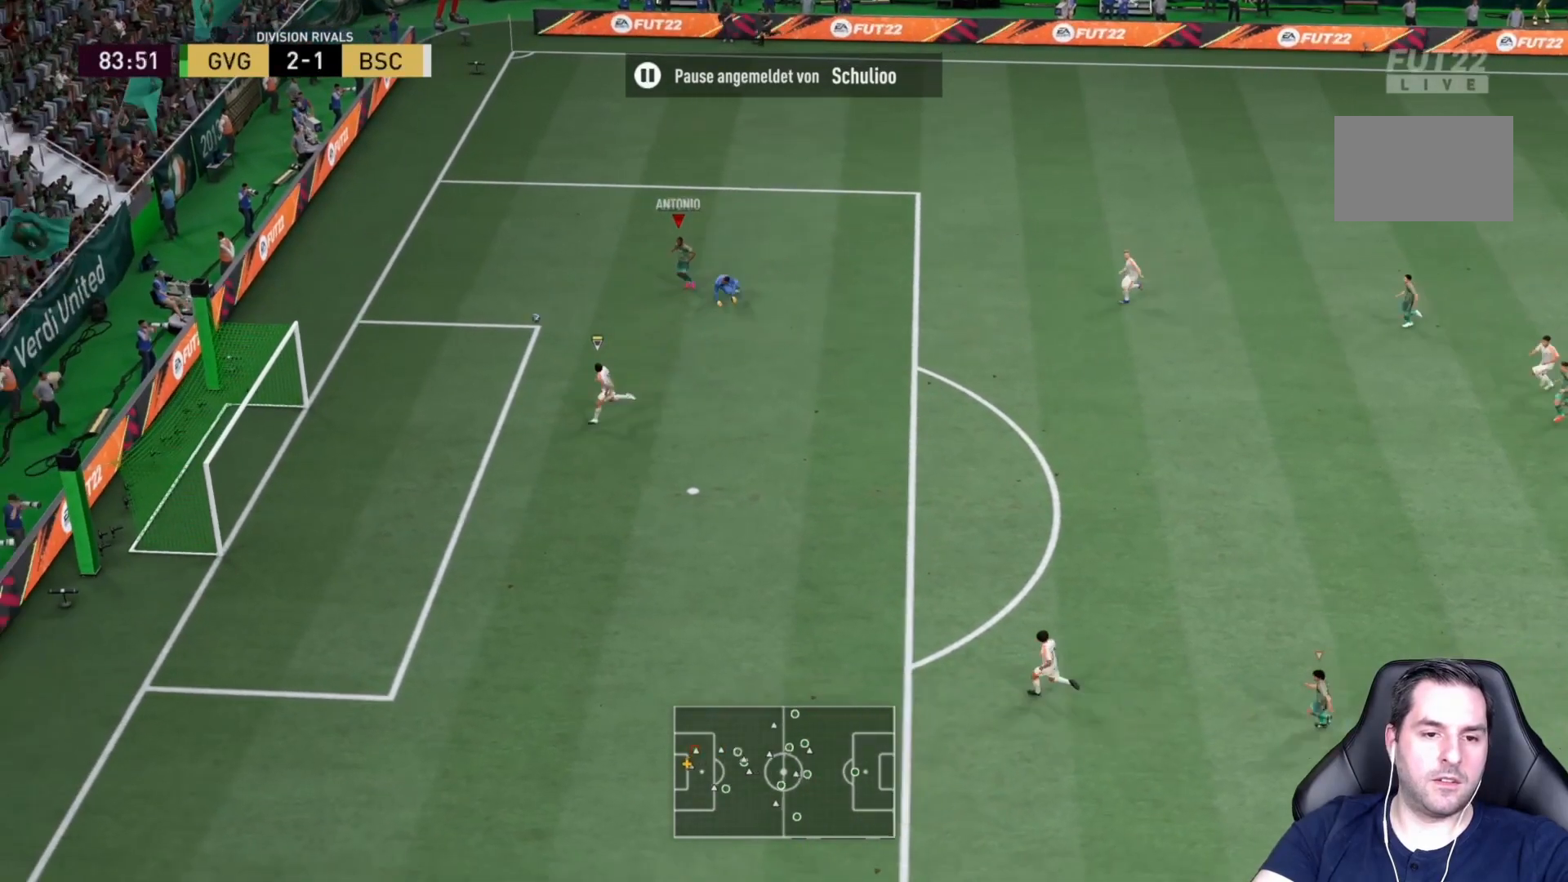
{"buttons": ["R2"], "left_stick": "left", "right_stick": "center", "events": []}
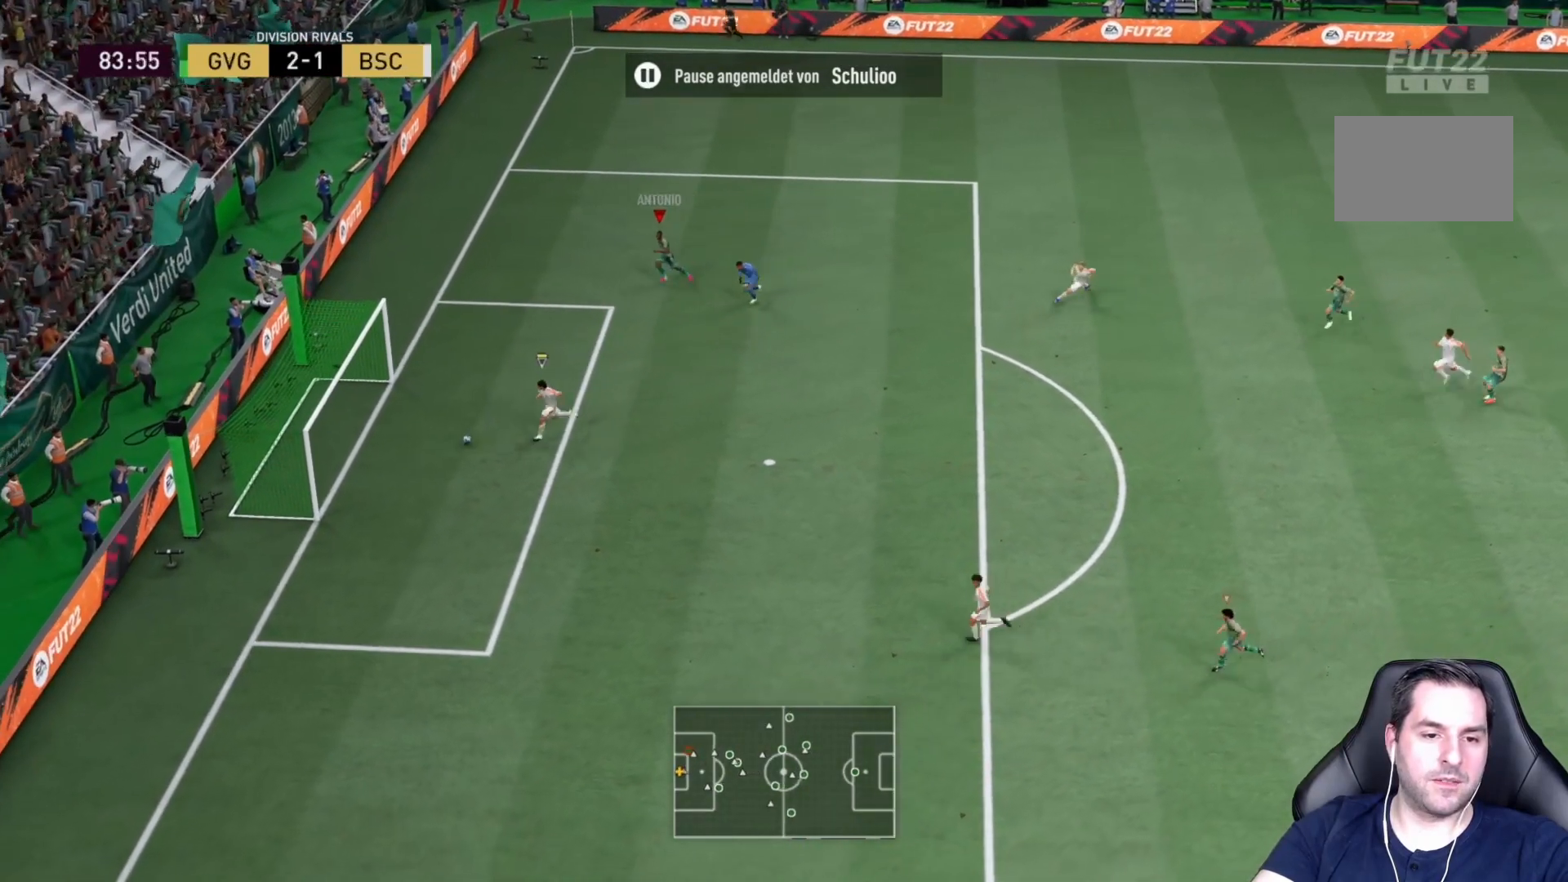
{"buttons": ["R2"], "left_stick": "left", "right_stick": "center", "events": []}
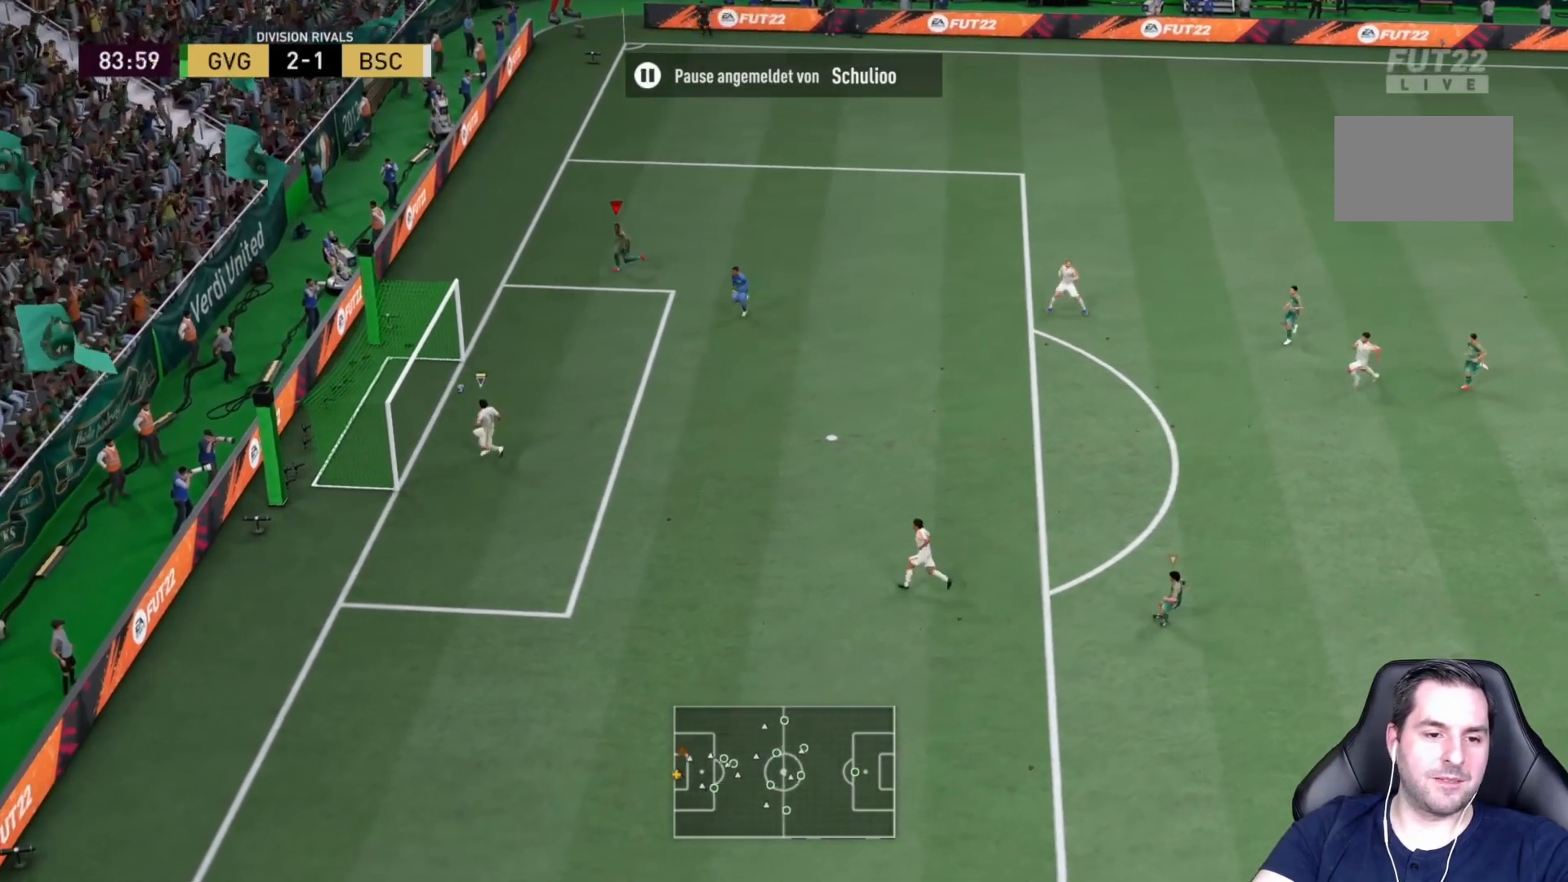
{"buttons": ["R2"], "left_stick": "left", "right_stick": "center", "events": []}
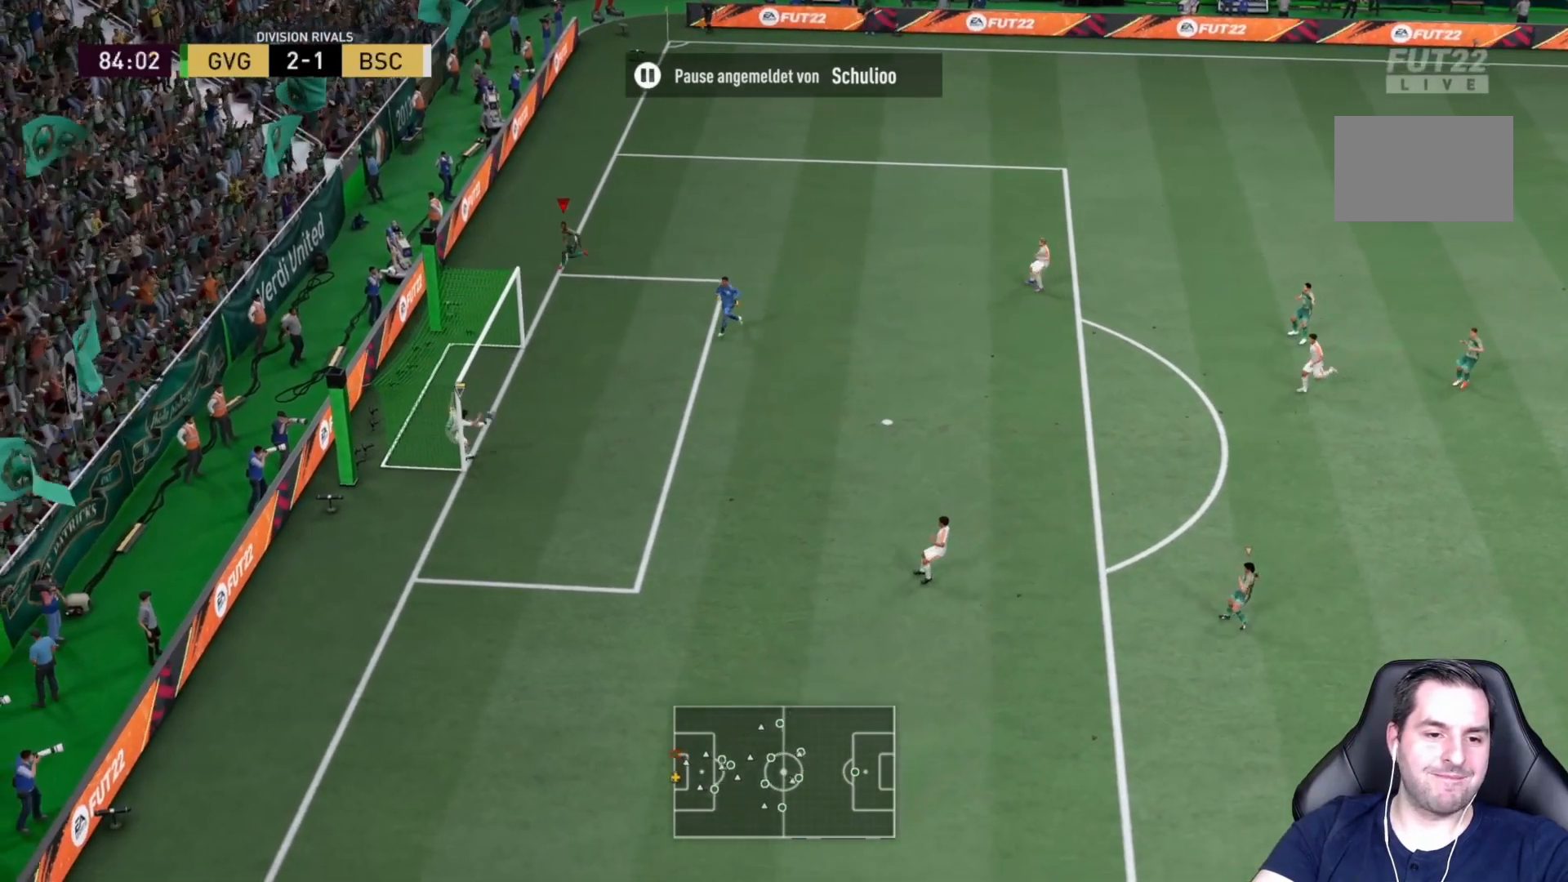
{"buttons": [], "left_stick": "left", "right_stick": "center", "events": [[483, "R2", "up"]]}
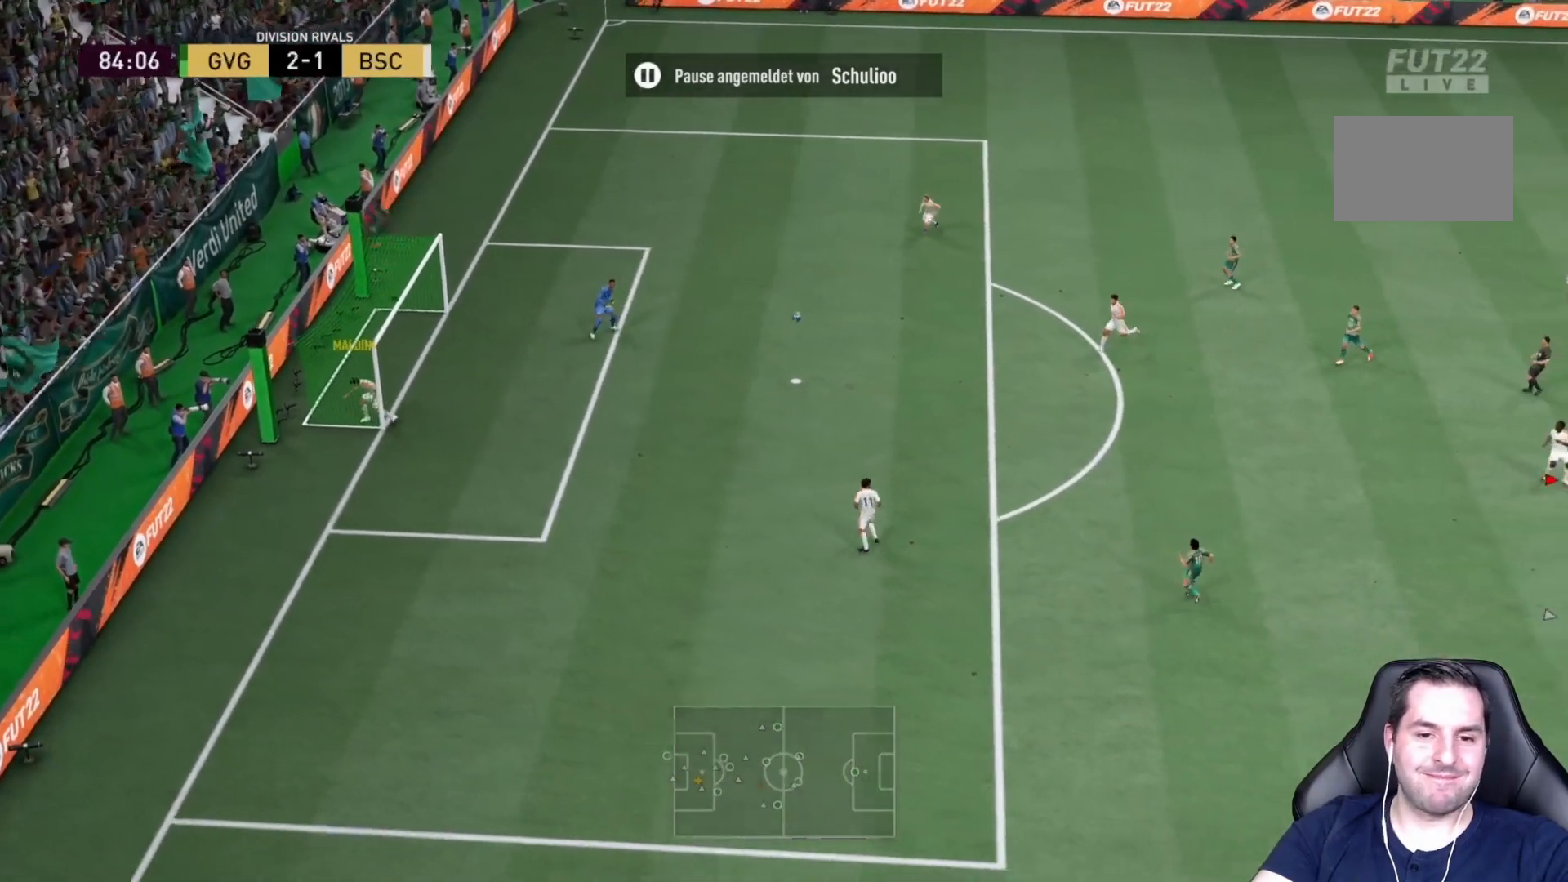
{"buttons": [], "left_stick": "center", "right_stick": "center", "events": [[167, "left_stick", "center"]]}
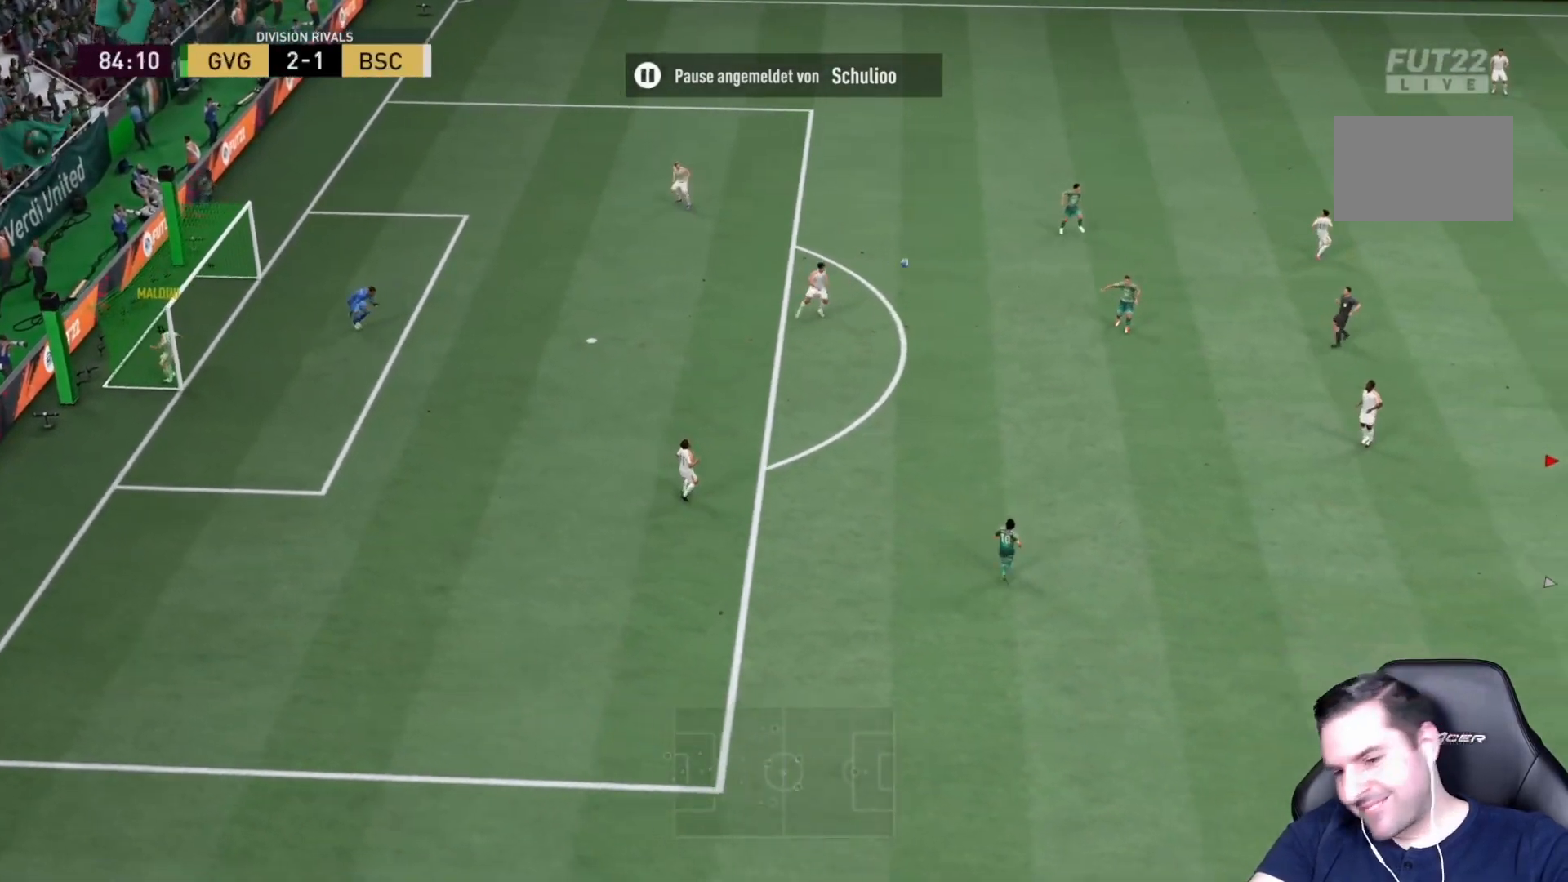
{"buttons": [], "left_stick": "center", "right_stick": "center", "events": []}
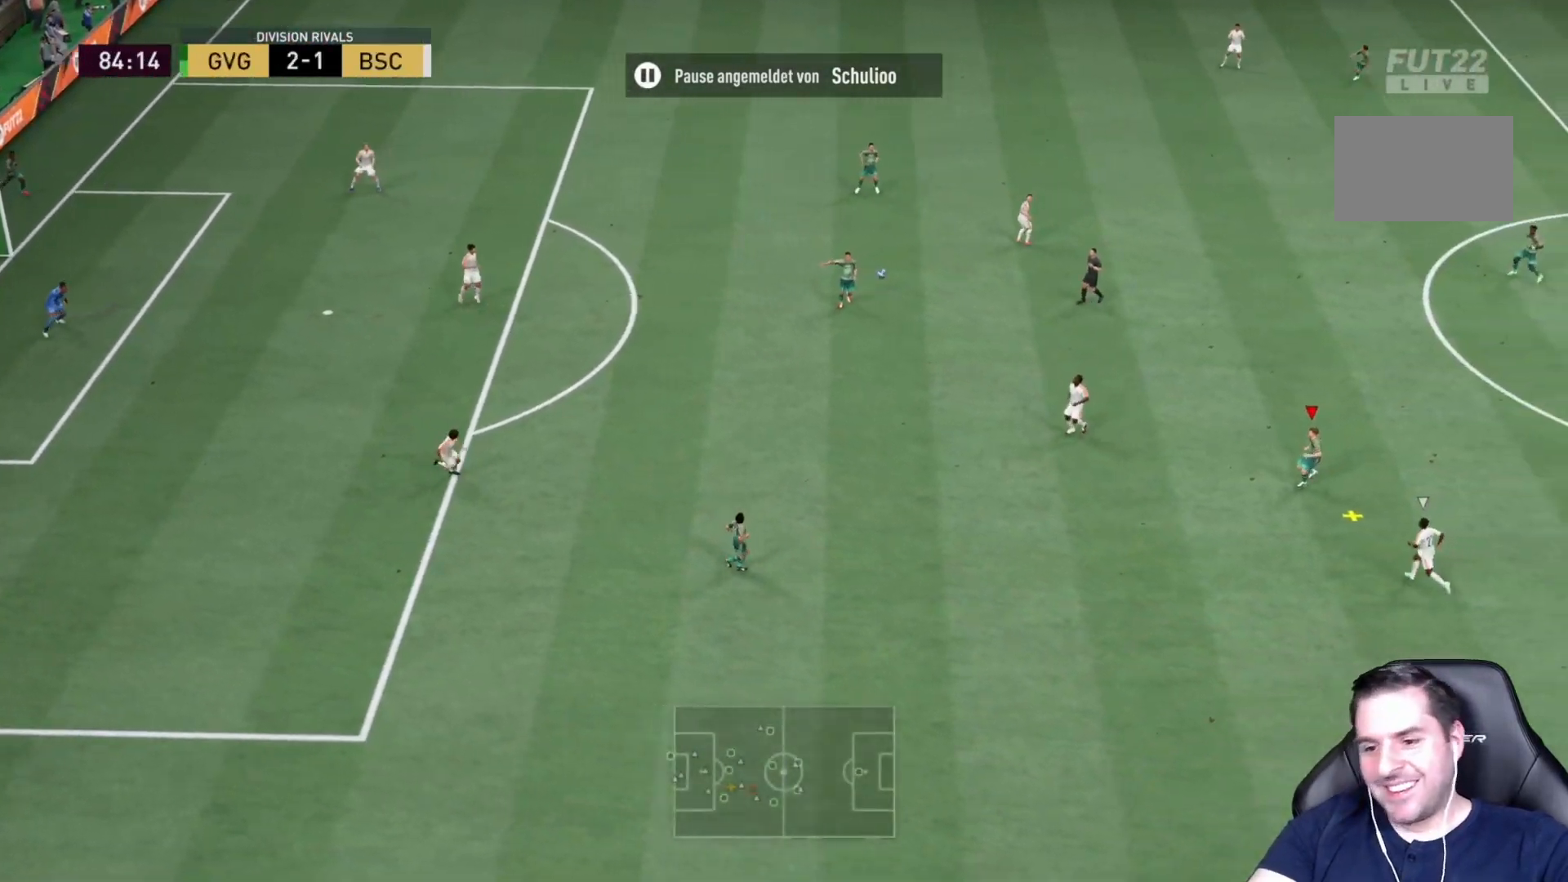
{"buttons": ["CROSS"], "left_stick": "down-left", "right_stick": "center", "events": [[50, "left_stick", "left"], [217, "left_stick", "down-left"], [317, "left_stick", "down"], [417, "CROSS", "down"], [450, "left_stick", "down-left"]]}
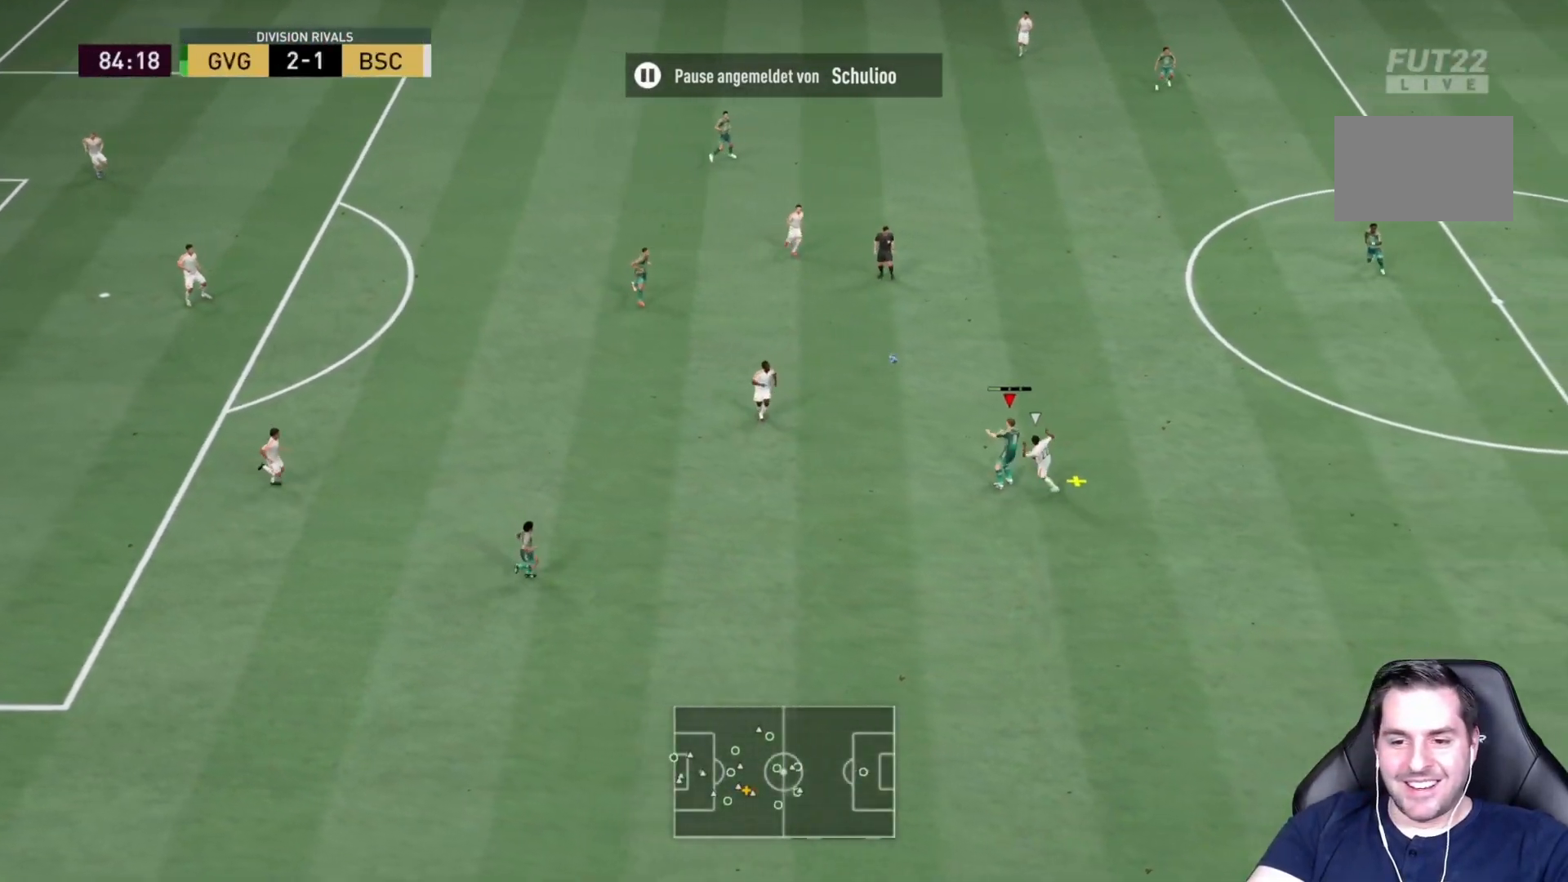
{"buttons": [], "left_stick": "down-left", "right_stick": "center", "events": [[100, "CROSS", "up"]]}
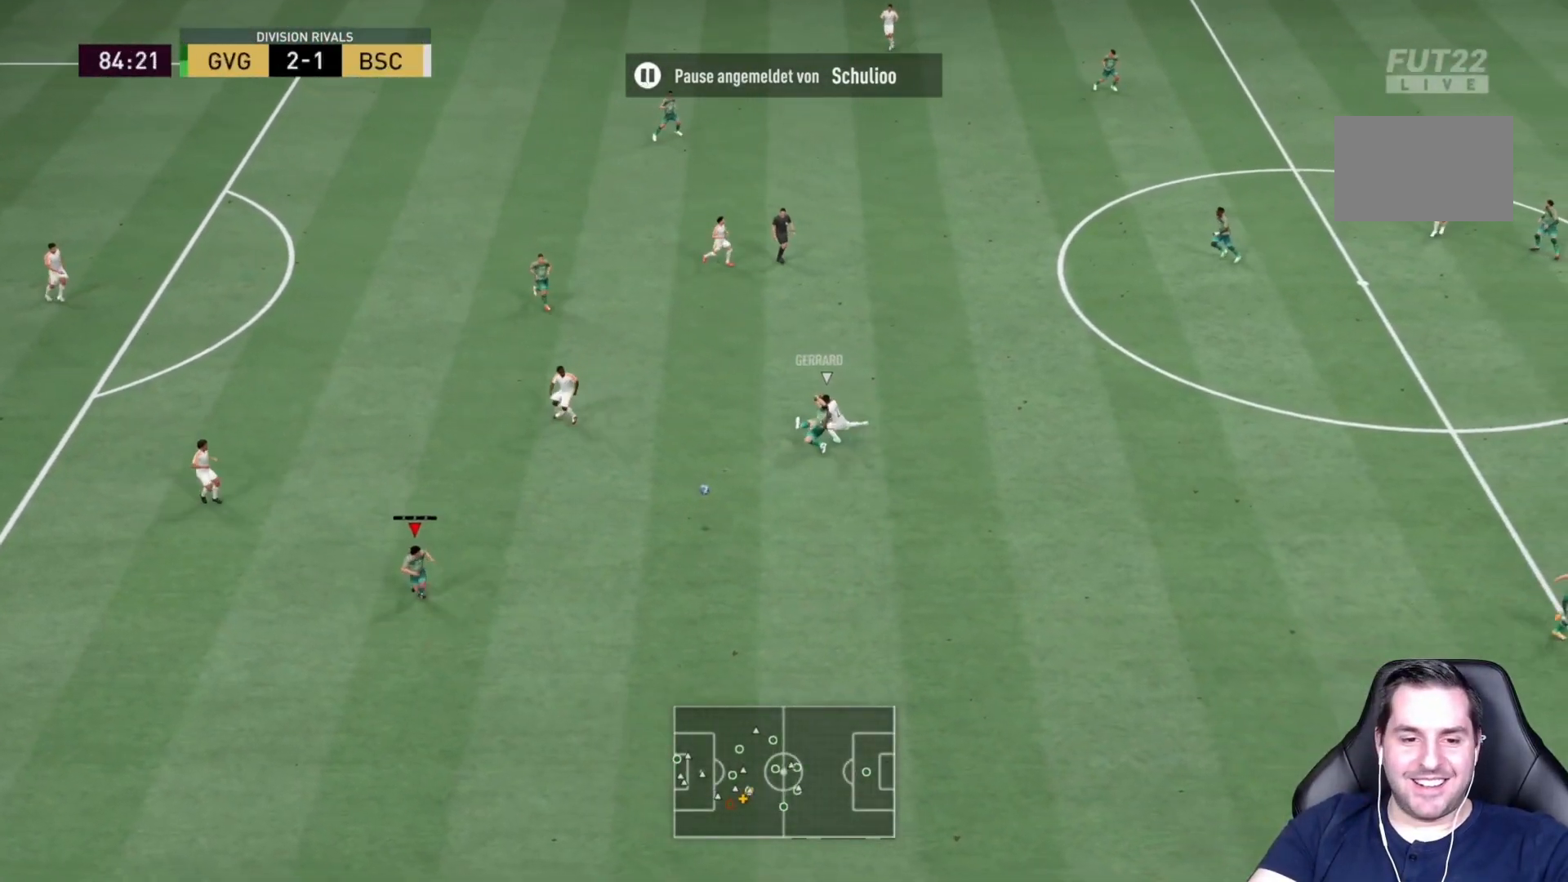
{"buttons": [], "left_stick": "center", "right_stick": "center", "events": [[33, "left_stick", "center"]]}
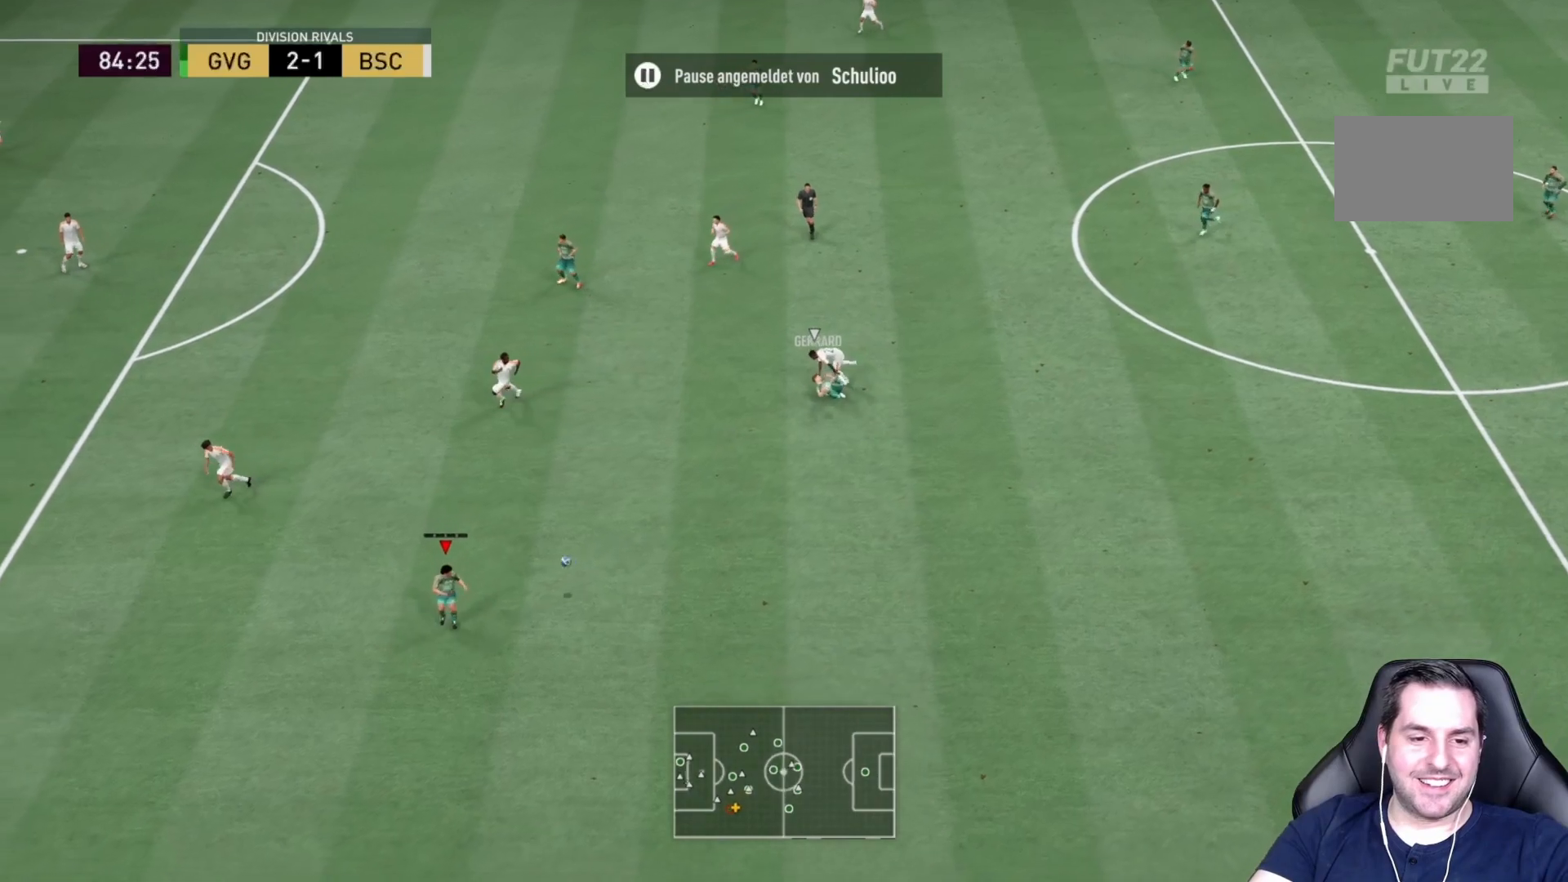
{"buttons": [], "left_stick": "up", "right_stick": "center", "events": [[117, "left_stick", "up-right"], [200, "left_stick", "up"]]}
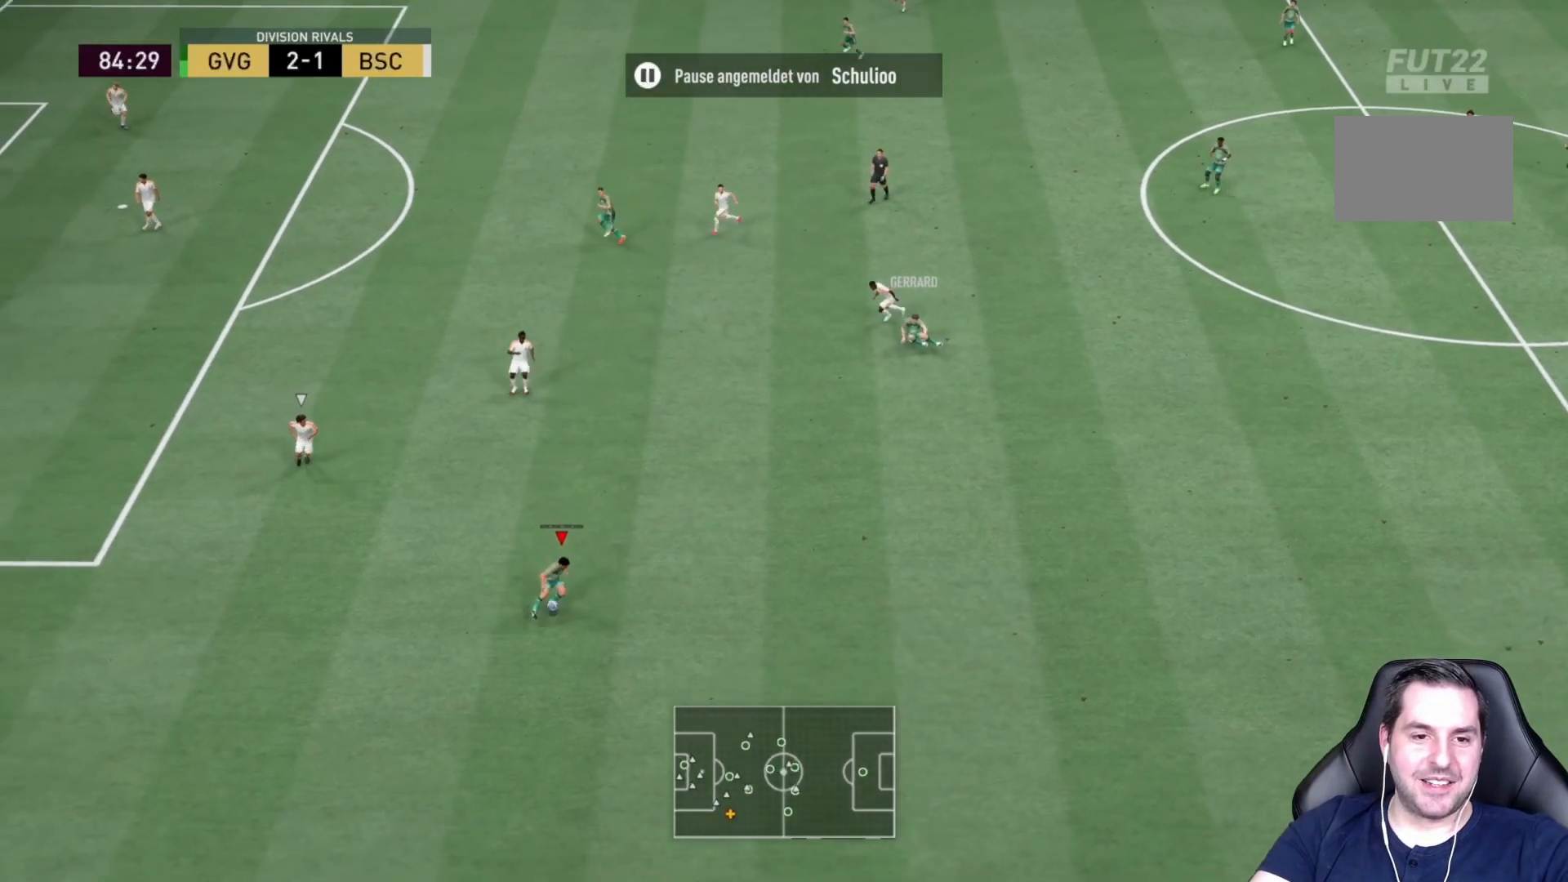
{"buttons": [], "left_stick": "up-left", "right_stick": "center", "events": [[167, "CROSS", "down"], [200, "left_stick", "up-left"], [383, "CROSS", "up"]]}
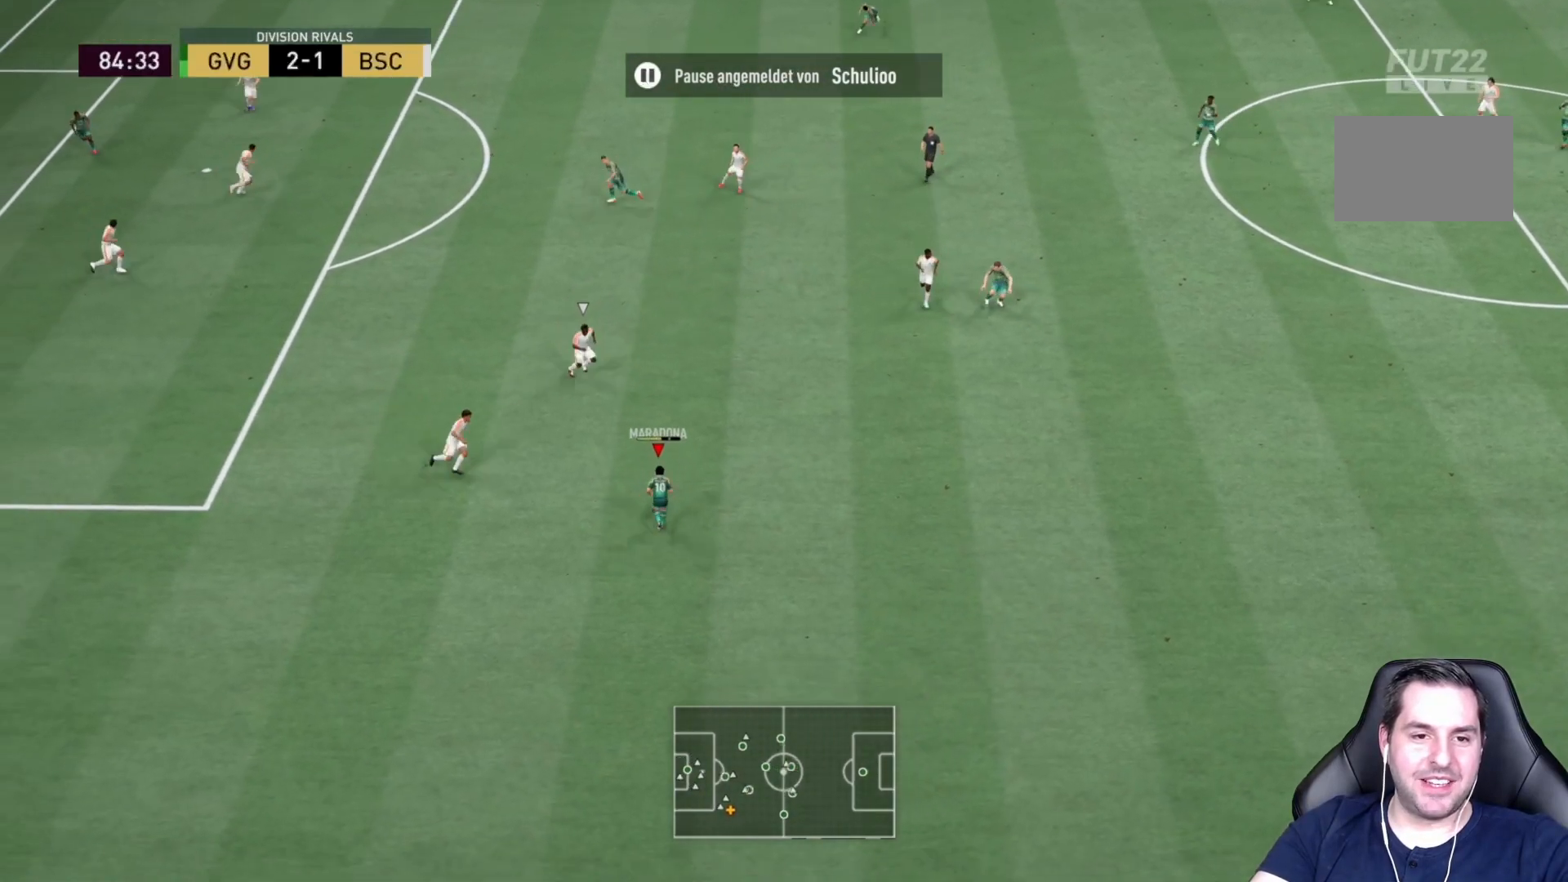
{"buttons": [], "left_stick": "up-left", "right_stick": "center", "events": []}
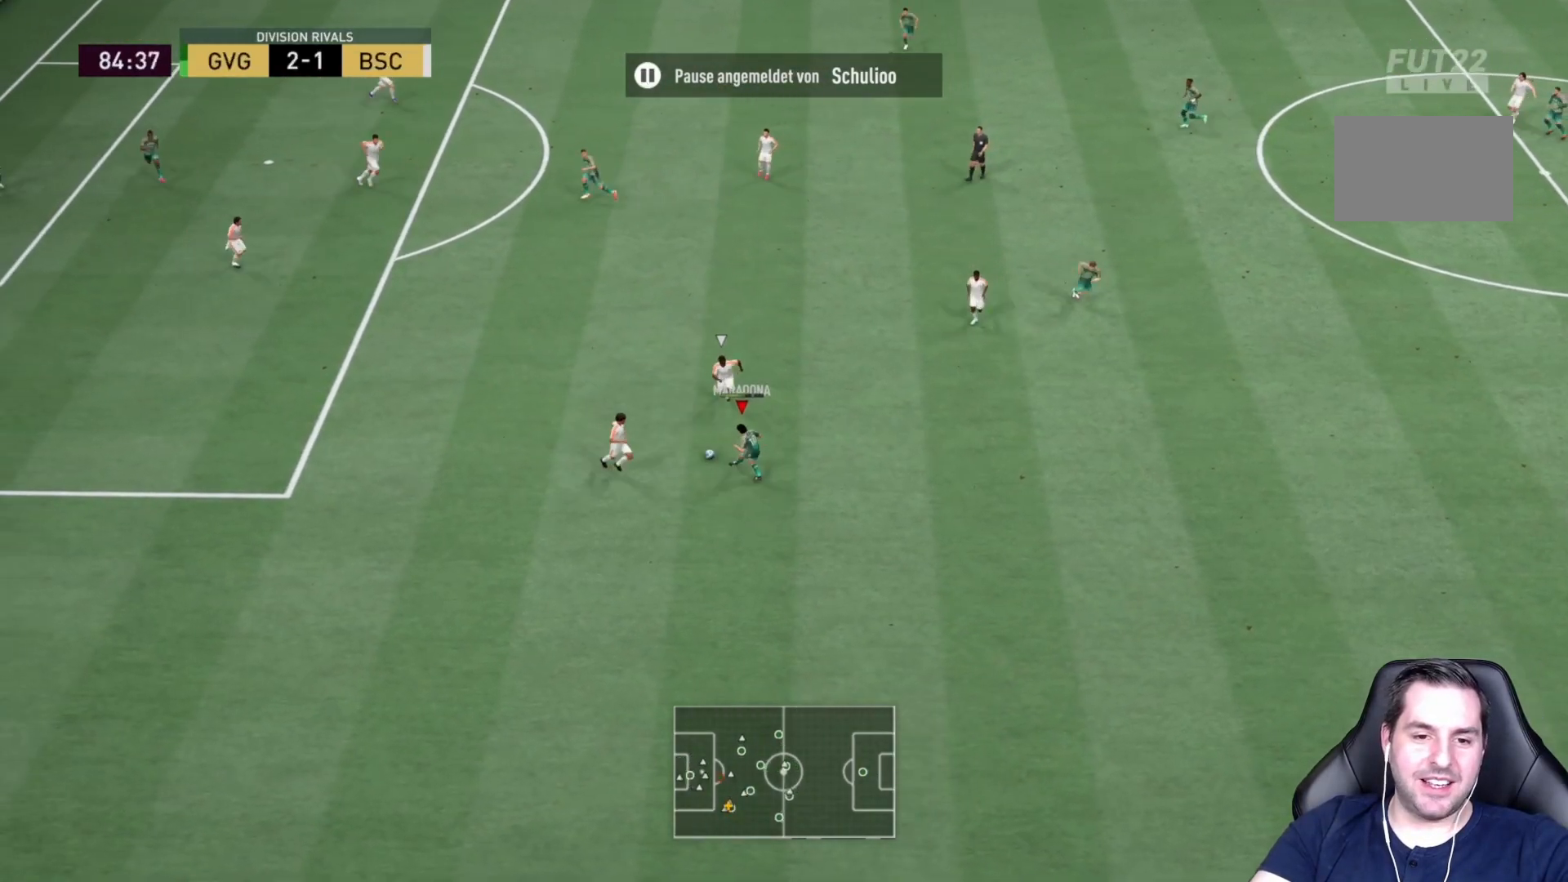
{"buttons": [], "left_stick": "down-right", "right_stick": "center", "events": [[400, "left_stick", "center"], [500, "left_stick", "down-right"]]}
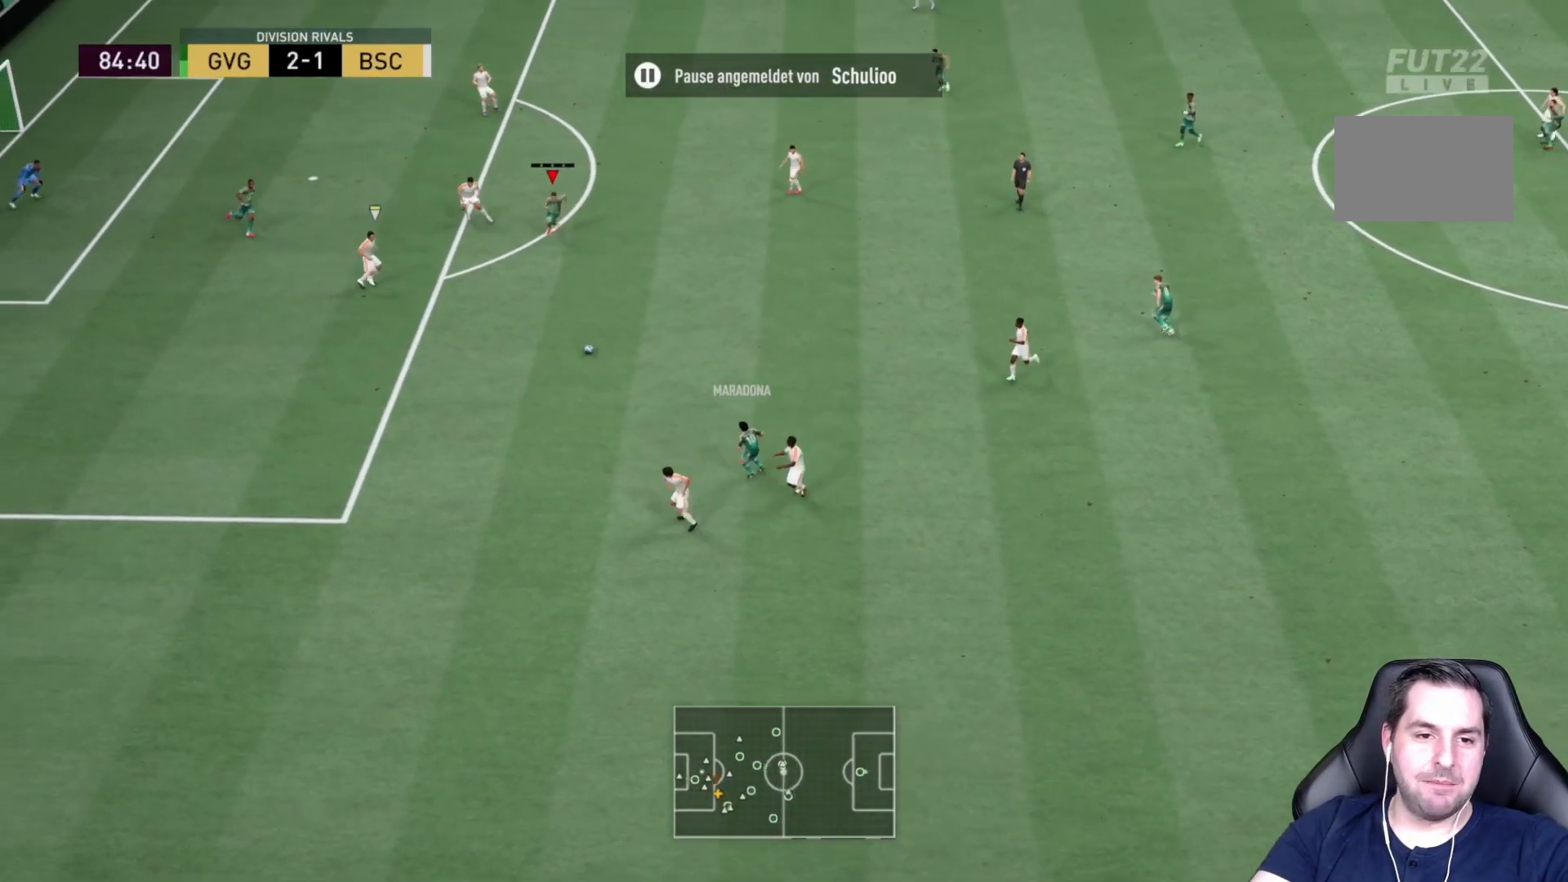
{"buttons": [], "left_stick": "down-right", "right_stick": "center", "events": []}
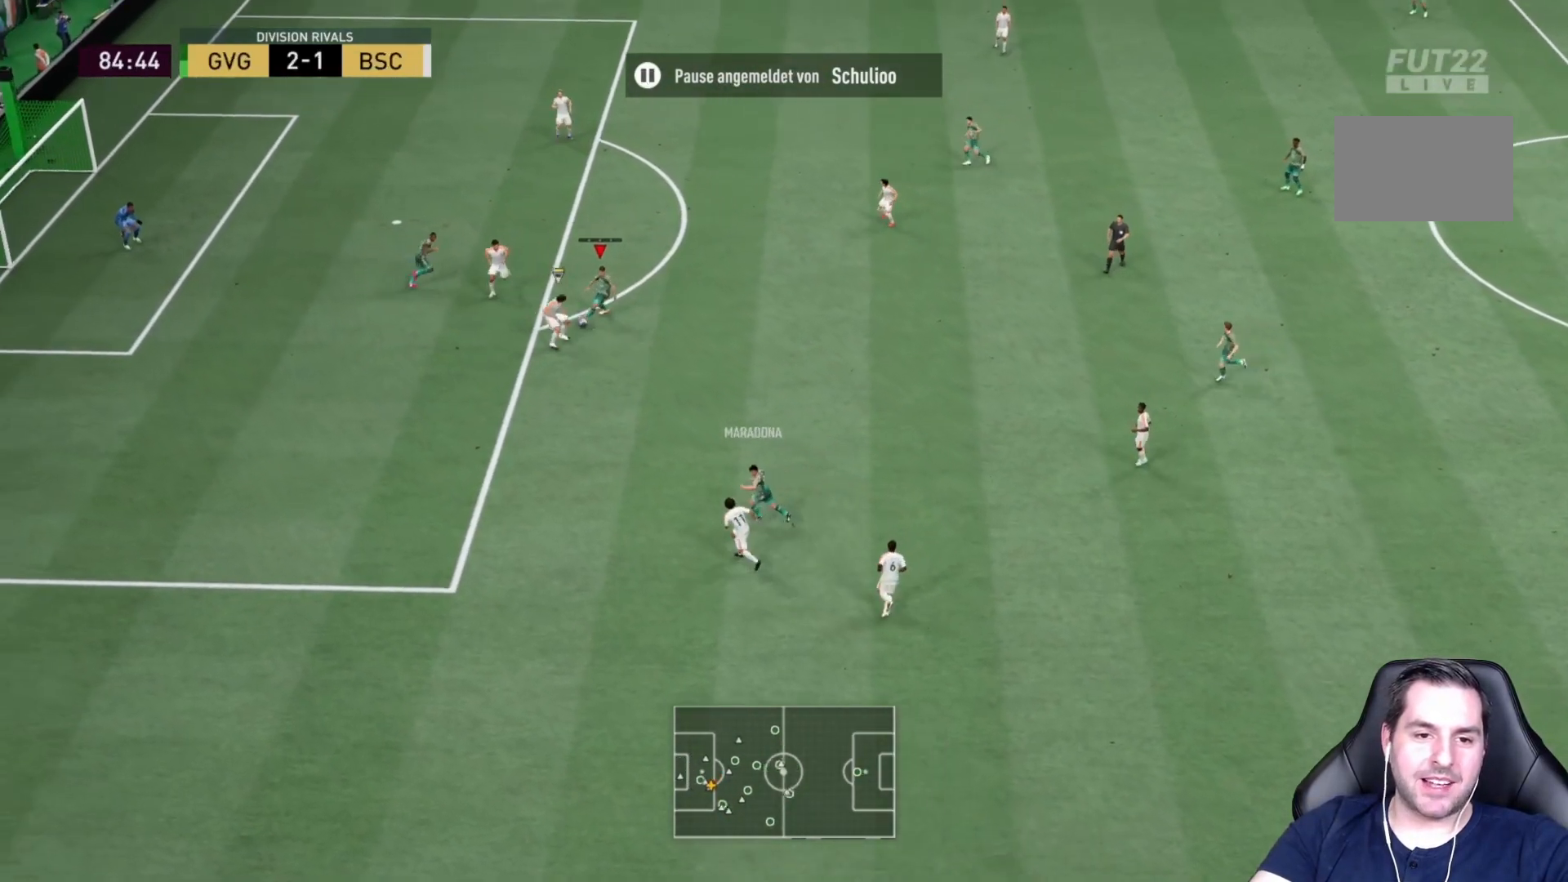
{"buttons": [], "left_stick": "up-right", "right_stick": "center", "events": [[167, "left_stick", "right"], [183, "L2", "down"], [383, "left_stick", "up-right"], [400, "L2", "up"]]}
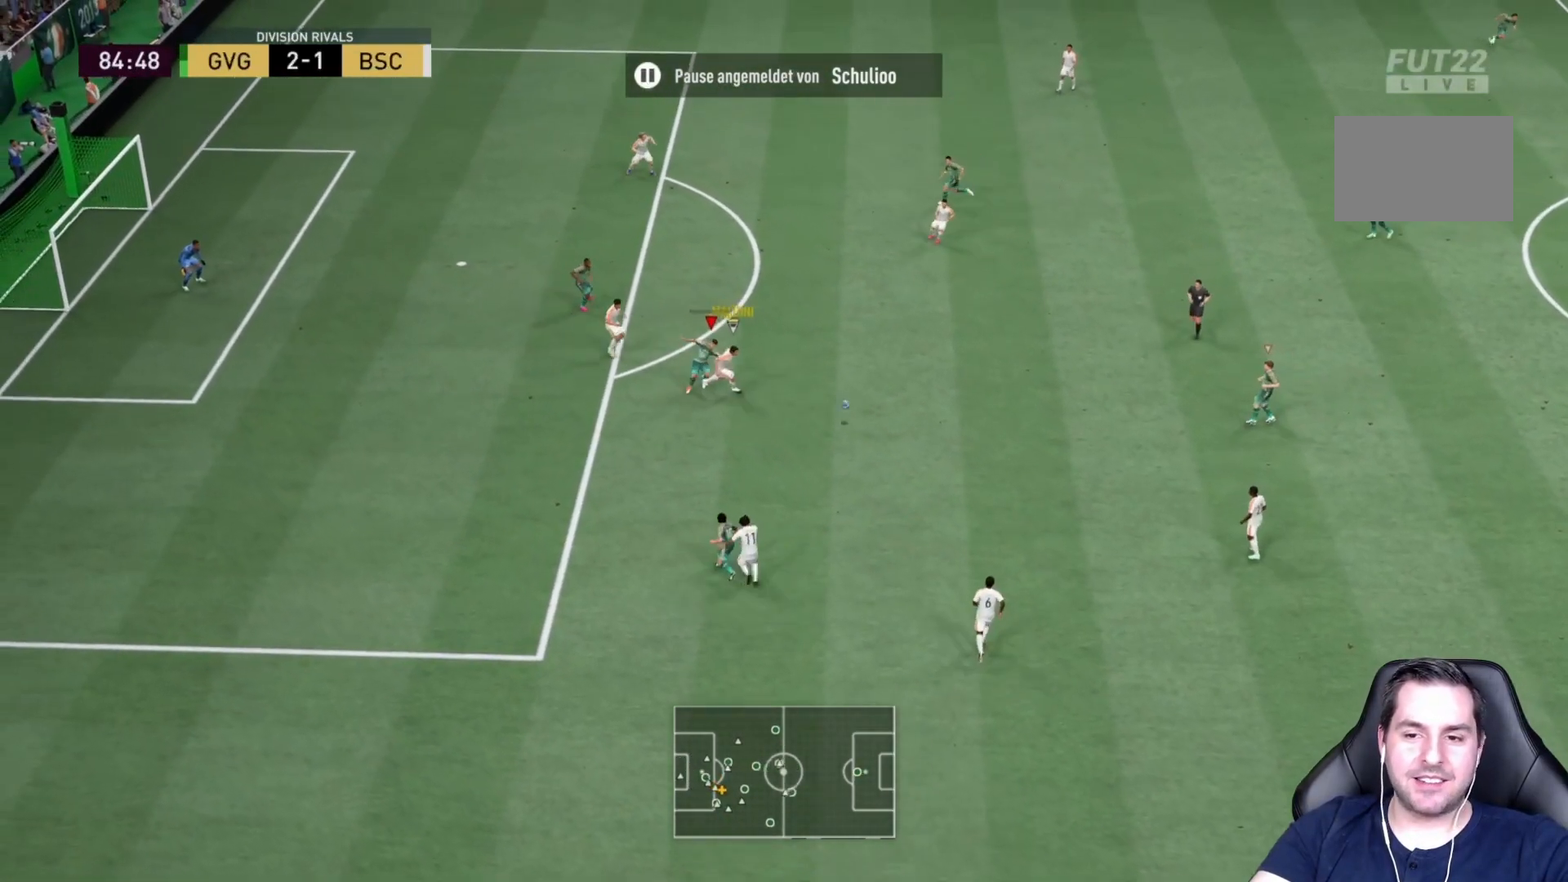
{"buttons": [], "left_stick": "down-left", "right_stick": "center", "events": [[317, "left_stick", "center"], [367, "left_stick", "down-left"]]}
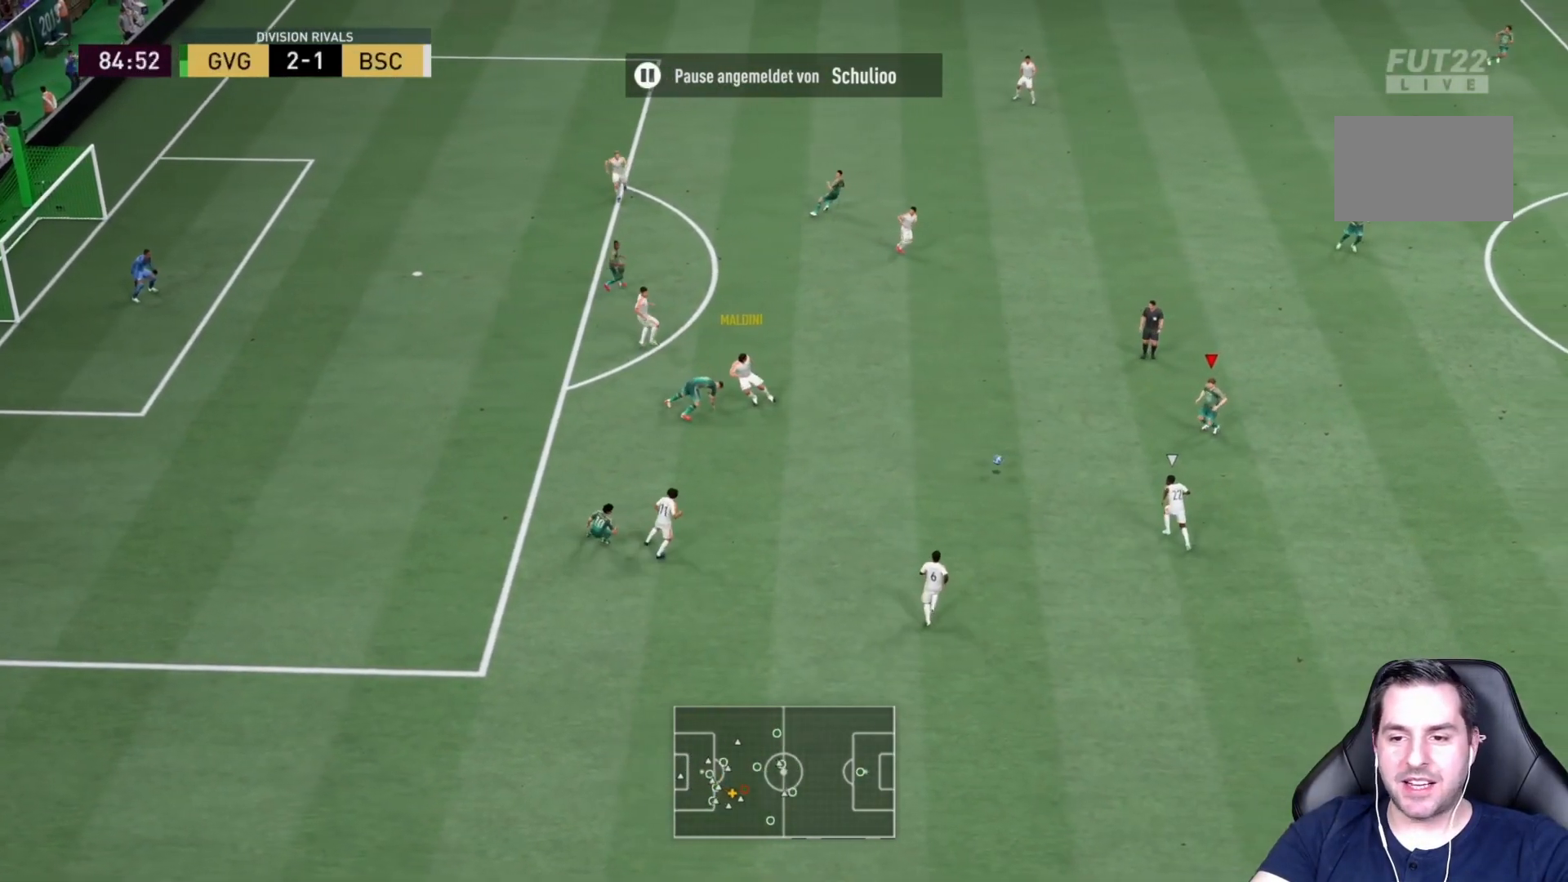
{"buttons": ["L1", "R2"], "left_stick": "down", "right_stick": "center", "events": [[17, "left_stick", "down"], [50, "L1", "down"], [183, "L1", "up"], [217, "R2", "down"], [450, "L1", "down"]]}
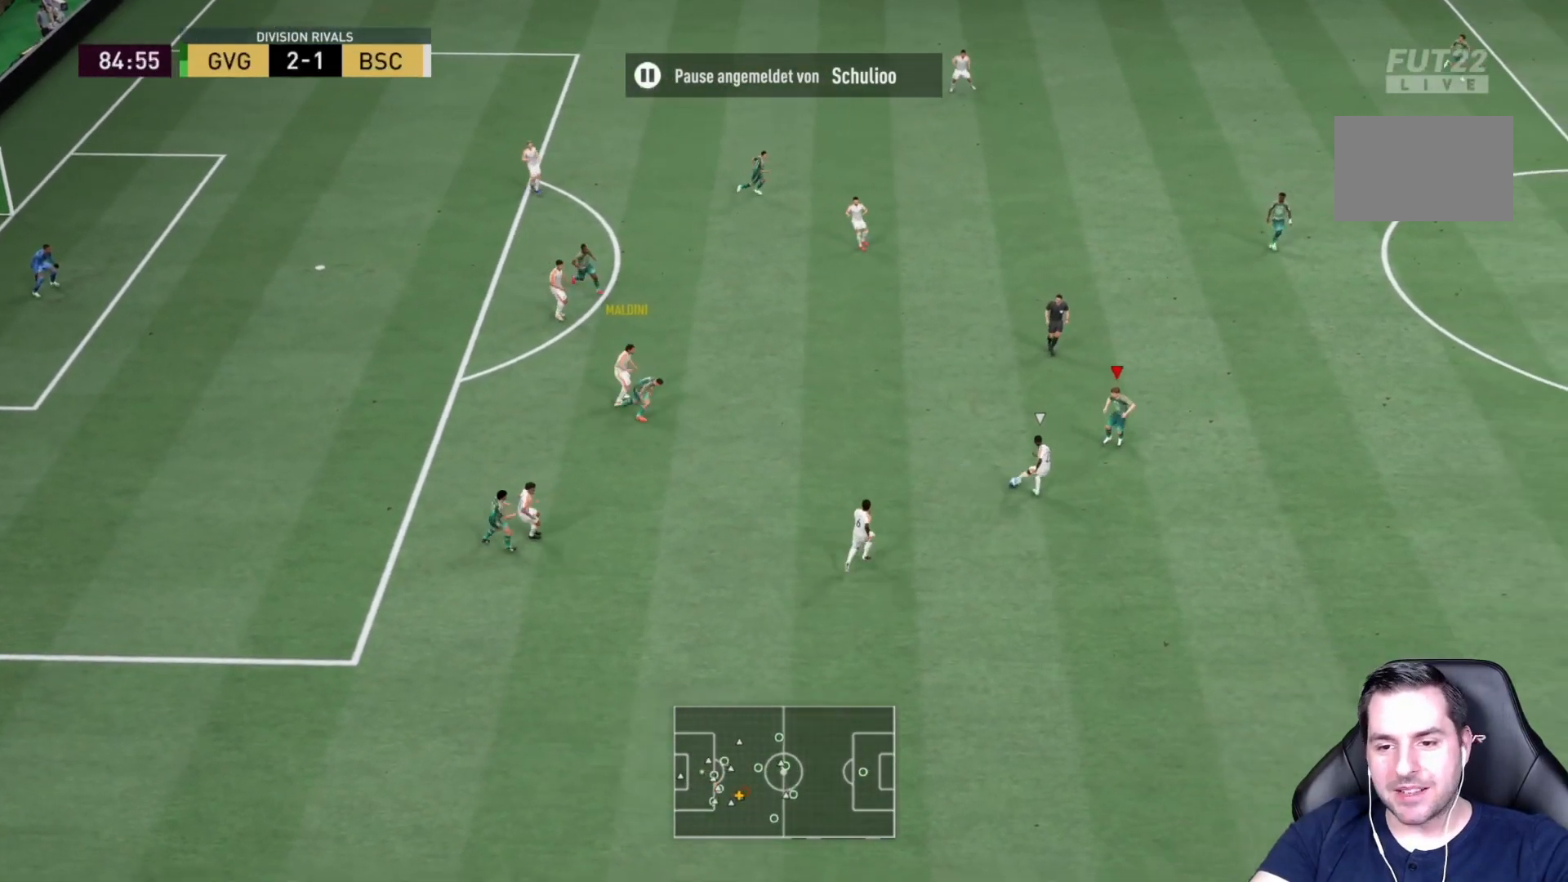
{"buttons": ["L2", "R2"], "left_stick": "down-right", "right_stick": "center", "events": [[17, "left_stick", "up-right"], [167, "L1", "up"], [233, "left_stick", "right"], [367, "left_stick", "down-right"], [467, "L2", "down"]]}